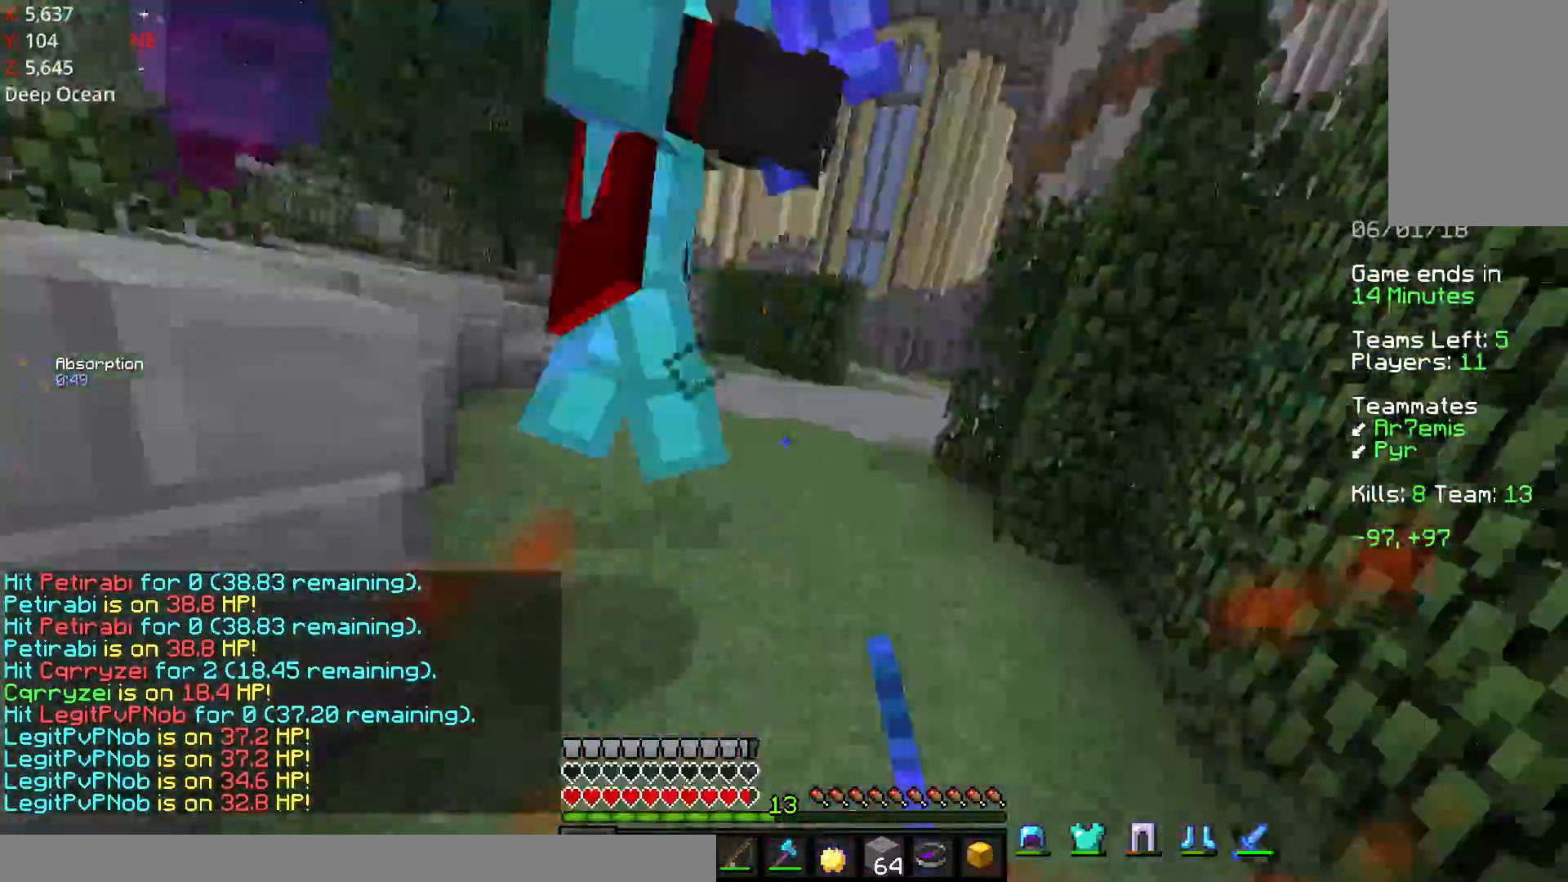
Gameplay with keyboard and mouse; each line is a JSON object with the keys and mouse buttons held at the frame after it. "events" lists presses ("down") and releases ("up") of "a", "d", "s", "space", "w", "mouse_left" and "mouse_right" between this image and that frame as [ms after this image, input, new state], when the widget could be followed in between. "mouse_left", "mouse_right" = the "left", "right" buttons of the "mouse" list. No other keys are recorded. Fast repeated clicks can show as one long hold. Mouse movement is not recorded.
{"keys": ["w"], "mouse": ["left"], "events": [[33, "mouse_left", "down"], [33, "w", "down"], [83, "mouse_left", "up"], [133, "mouse_left", "down"], [233, "mouse_left", "up"], [267, "mouse_left", "down"], [333, "d", "up"], [333, "mouse_left", "up"], [383, "mouse_left", "down"], [433, "mouse_left", "up"], [467, "mouse_left", "down"]]}
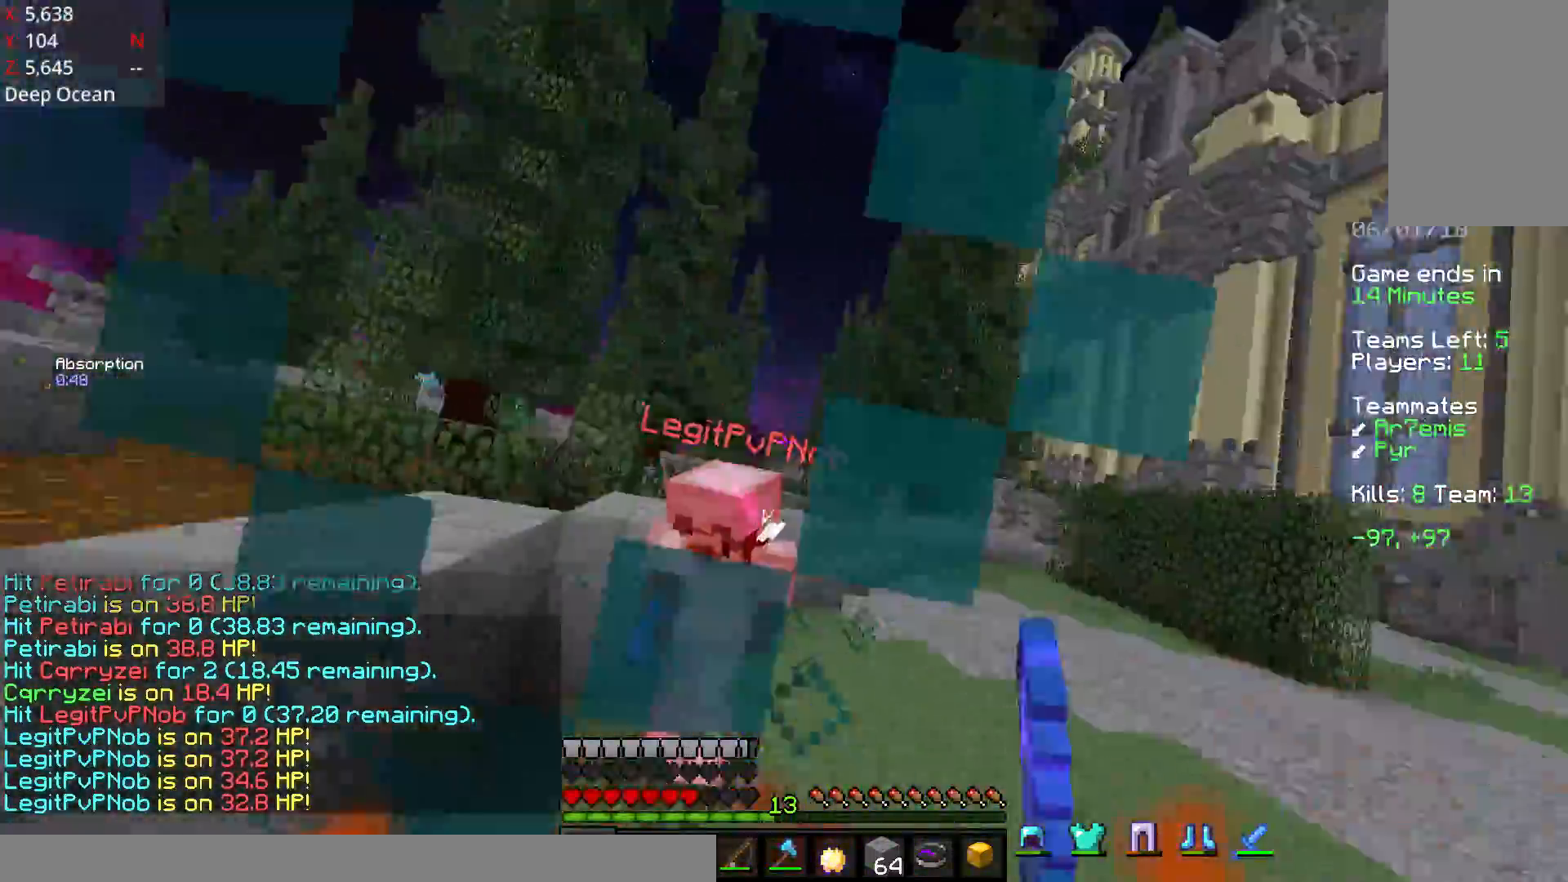
{"keys": ["w"], "mouse": [], "events": [[83, "a", "down"], [83, "mouse_left", "up"], [117, "mouse_left", "down"], [233, "w", "up"], [267, "mouse_left", "up"], [333, "mouse_left", "down"], [333, "w", "down"], [367, "mouse_left", "up"], [383, "a", "up"]]}
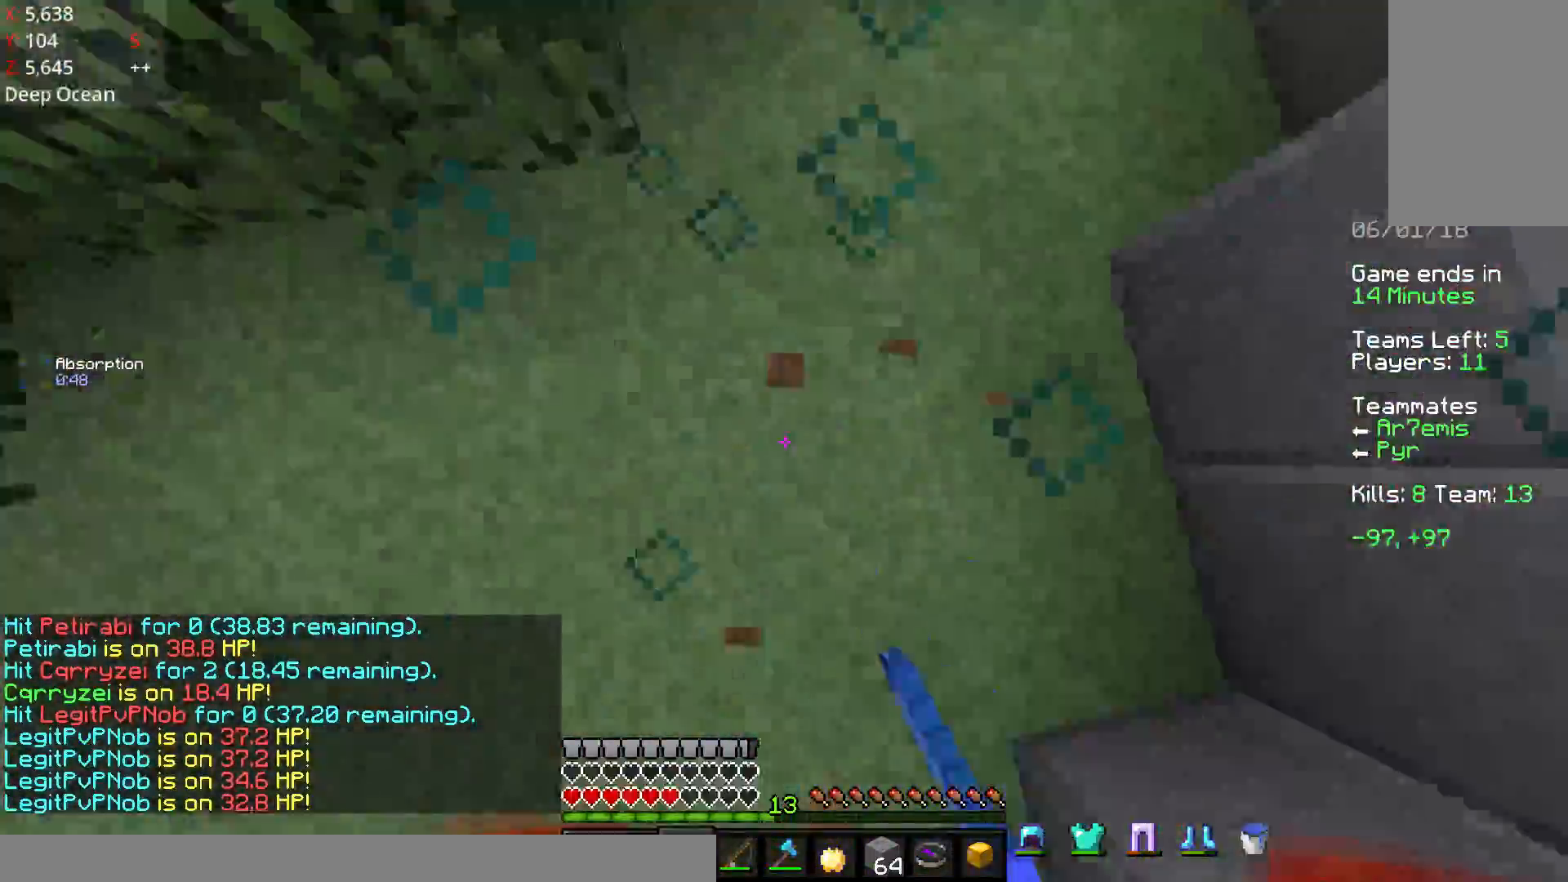
{"keys": ["space", "w"], "mouse": [], "events": [[33, "mouse_right", "down"], [133, "mouse_right", "up"], [183, "mouse_right", "down"], [233, "mouse_right", "up"], [333, "space", "down"]]}
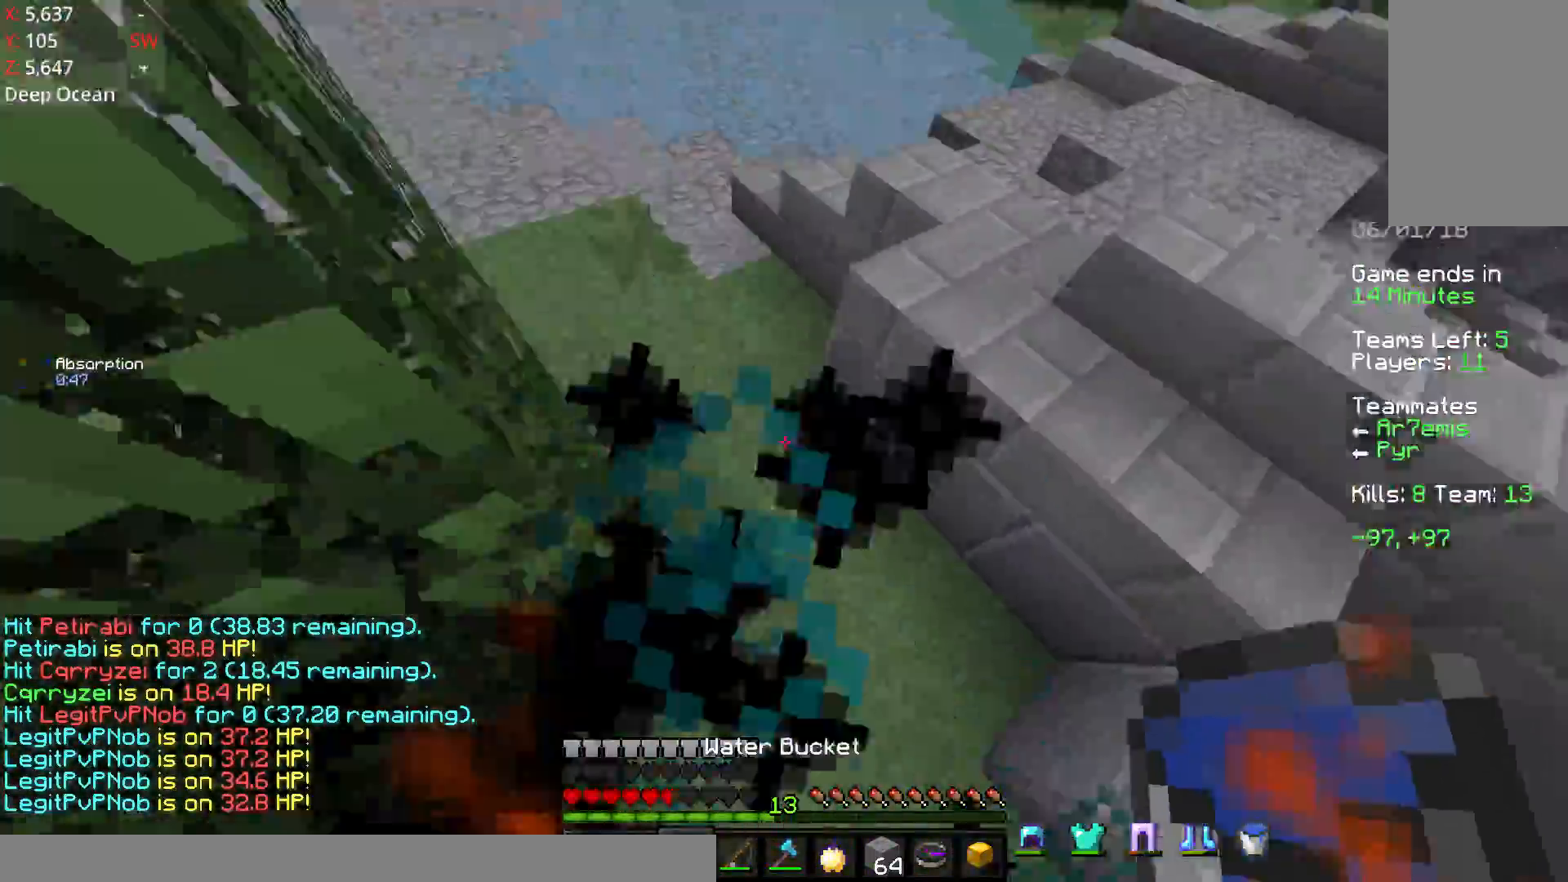
{"keys": ["a", "space", "w"], "mouse": [], "events": [[133, "a", "down"]]}
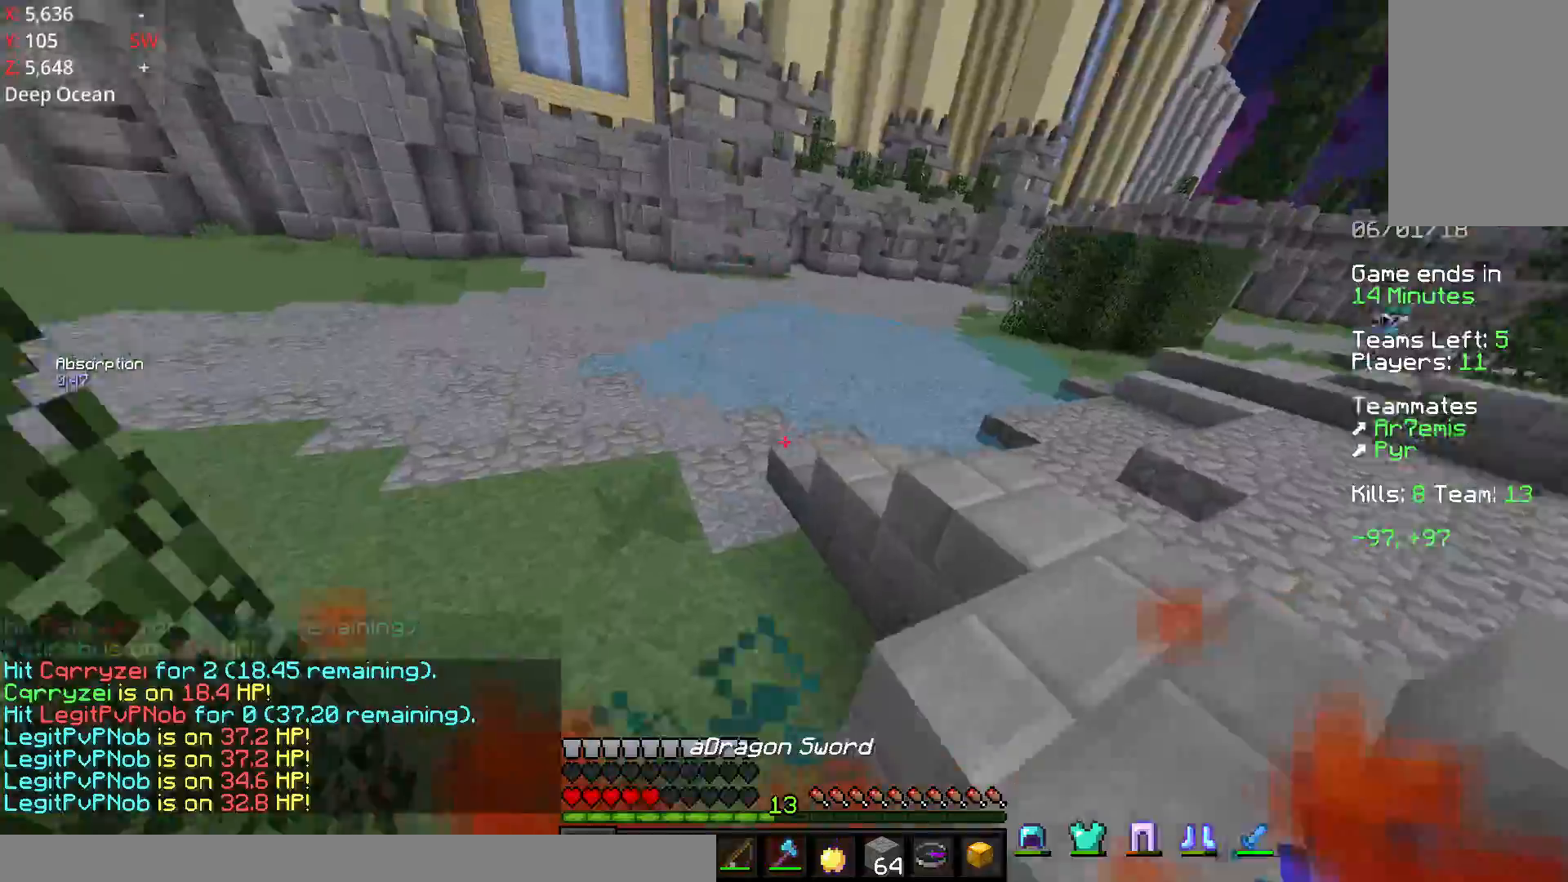
{"keys": ["a", "space", "w"], "mouse": [], "events": [[183, "mouse_right", "down"], [233, "mouse_right", "up"], [233, "space", "up"], [283, "space", "down"], [333, "mouse_right", "down"], [383, "mouse_right", "up"]]}
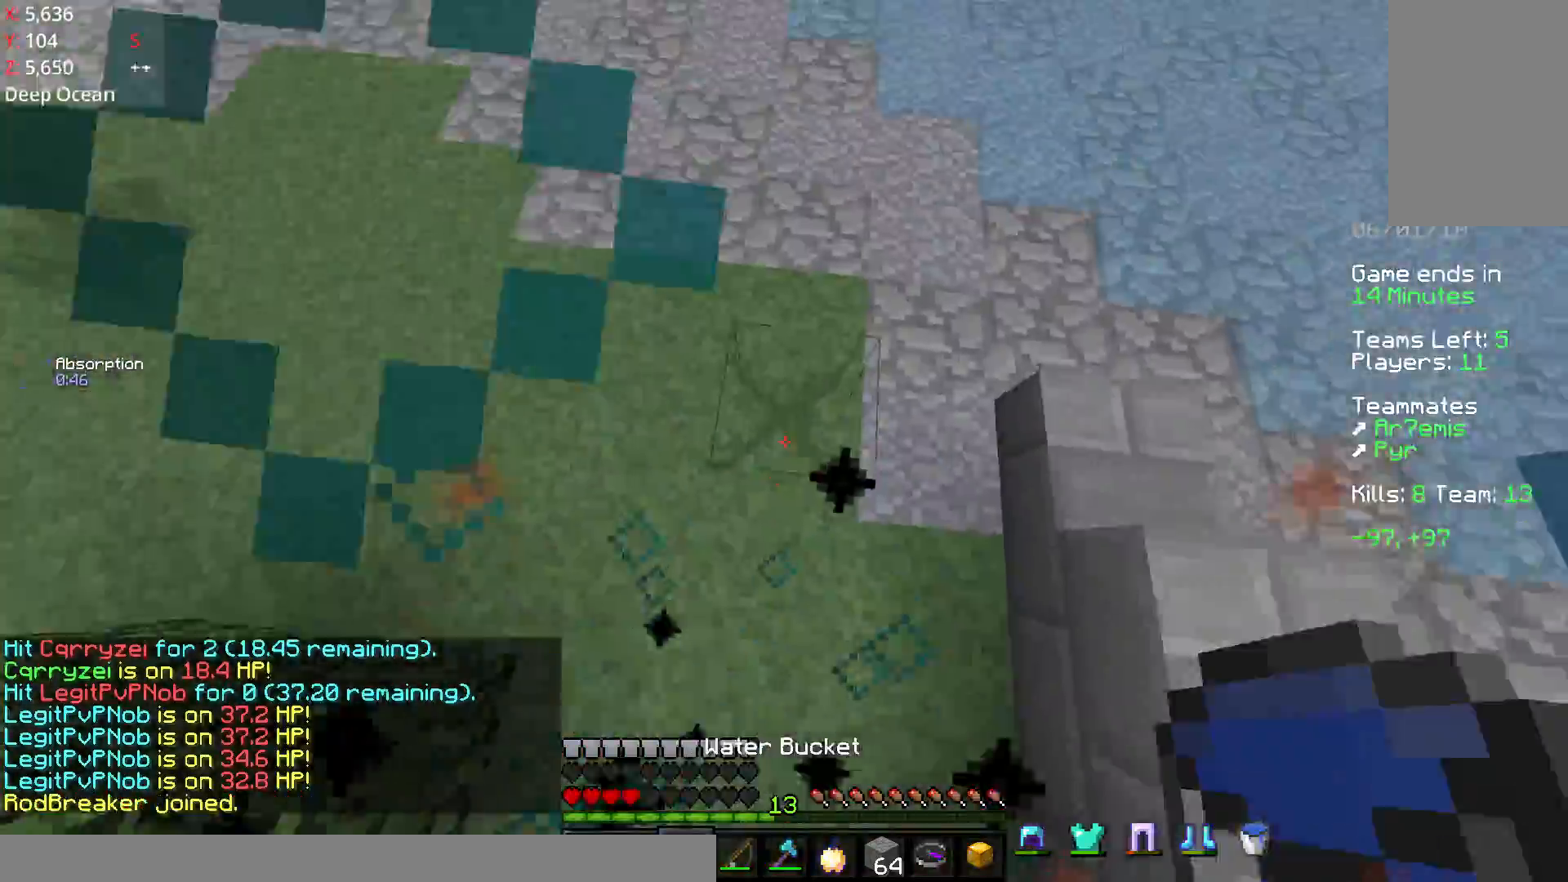
{"keys": ["a", "space", "w"], "mouse": [], "events": [[383, "mouse_right", "down"], [433, "mouse_right", "up"]]}
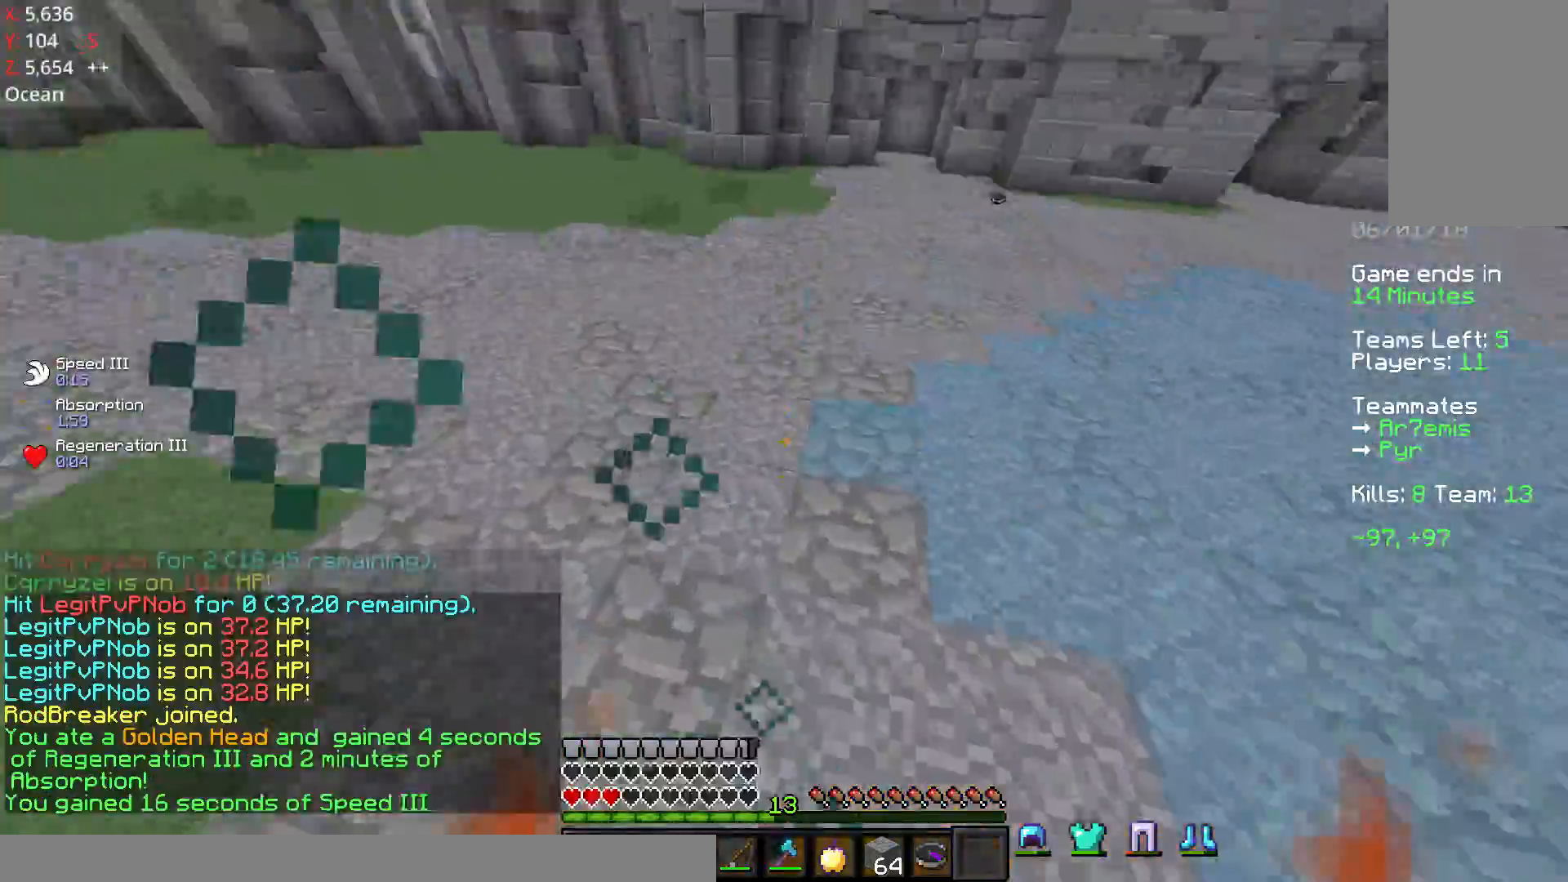
{"keys": ["a", "space", "w"], "mouse": [], "events": []}
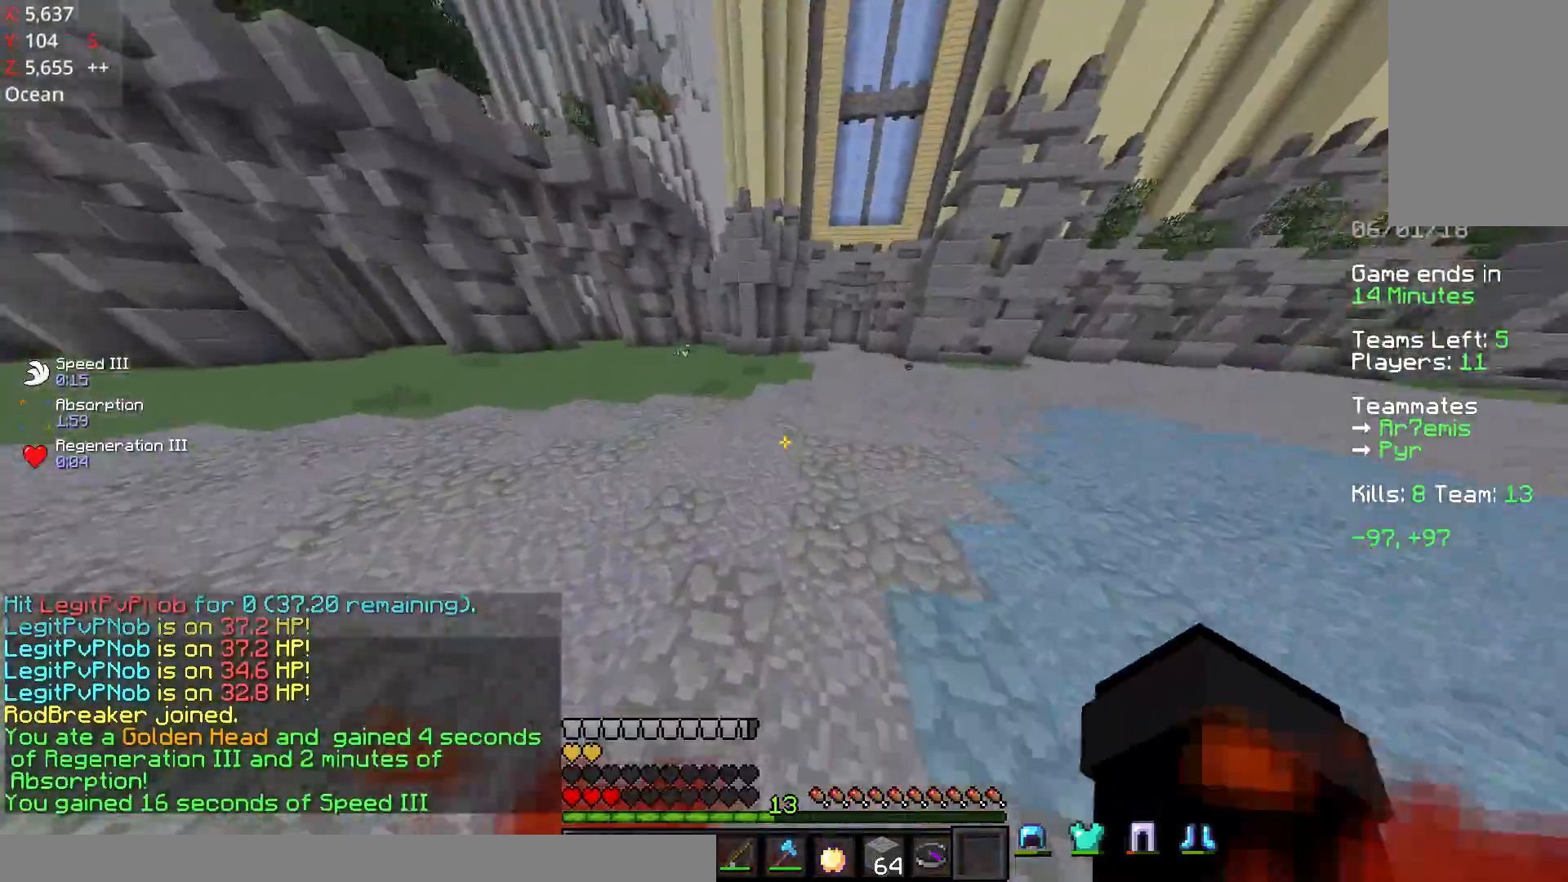
{"keys": ["w"], "mouse": [], "events": [[33, "space", "up"], [167, "mouse_right", "down"], [183, "a", "up"], [383, "mouse_right", "up"]]}
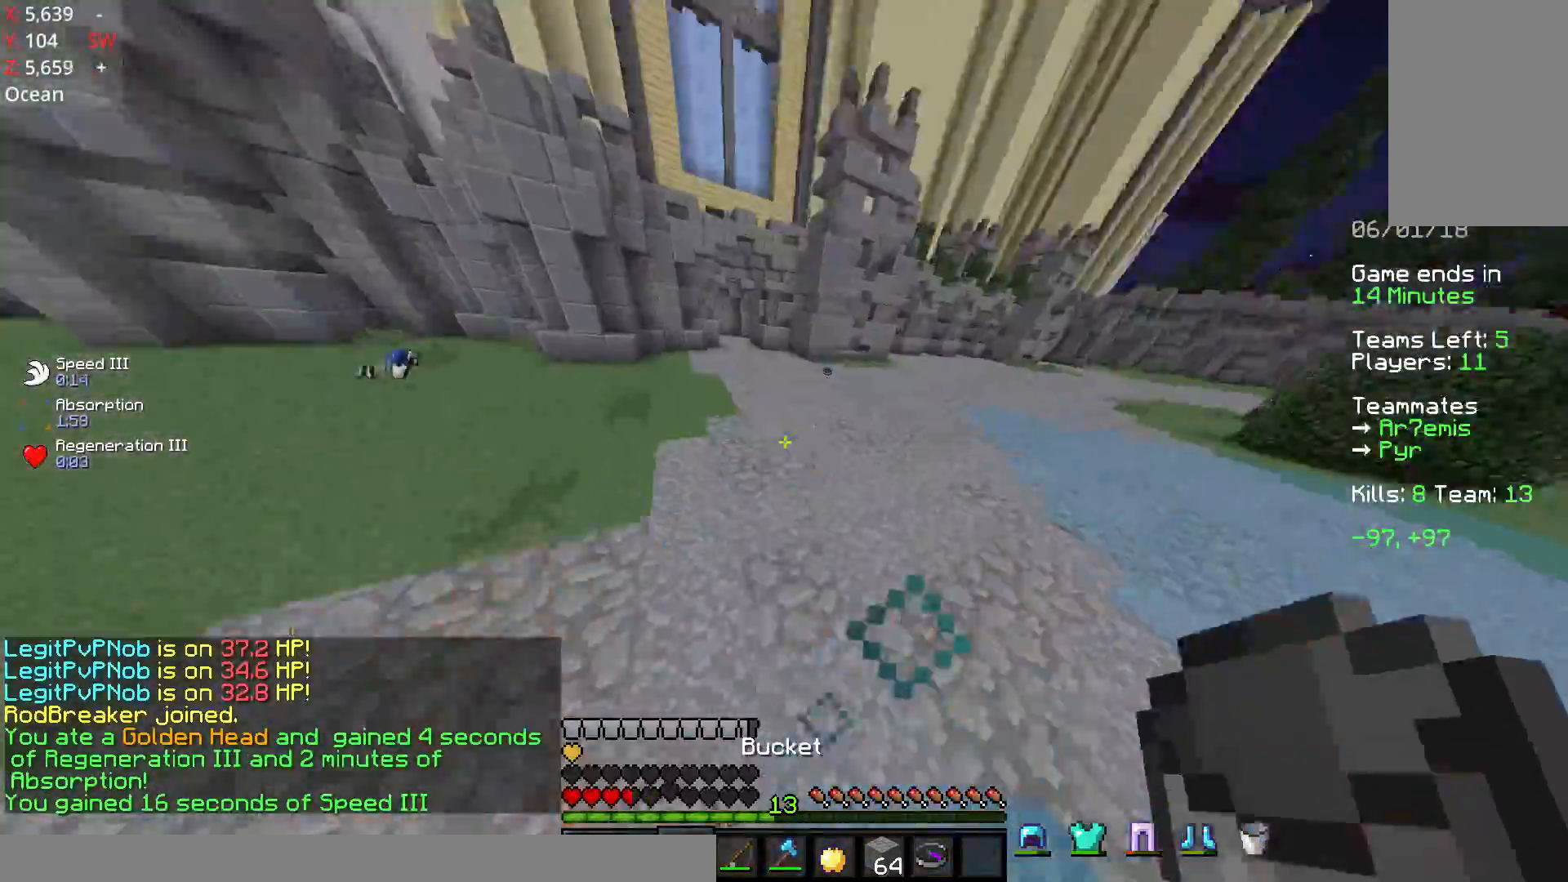
{"keys": ["a"], "mouse": [], "events": [[33, "space", "down"], [83, "a", "down"], [333, "space", "up"], [383, "w", "up"]]}
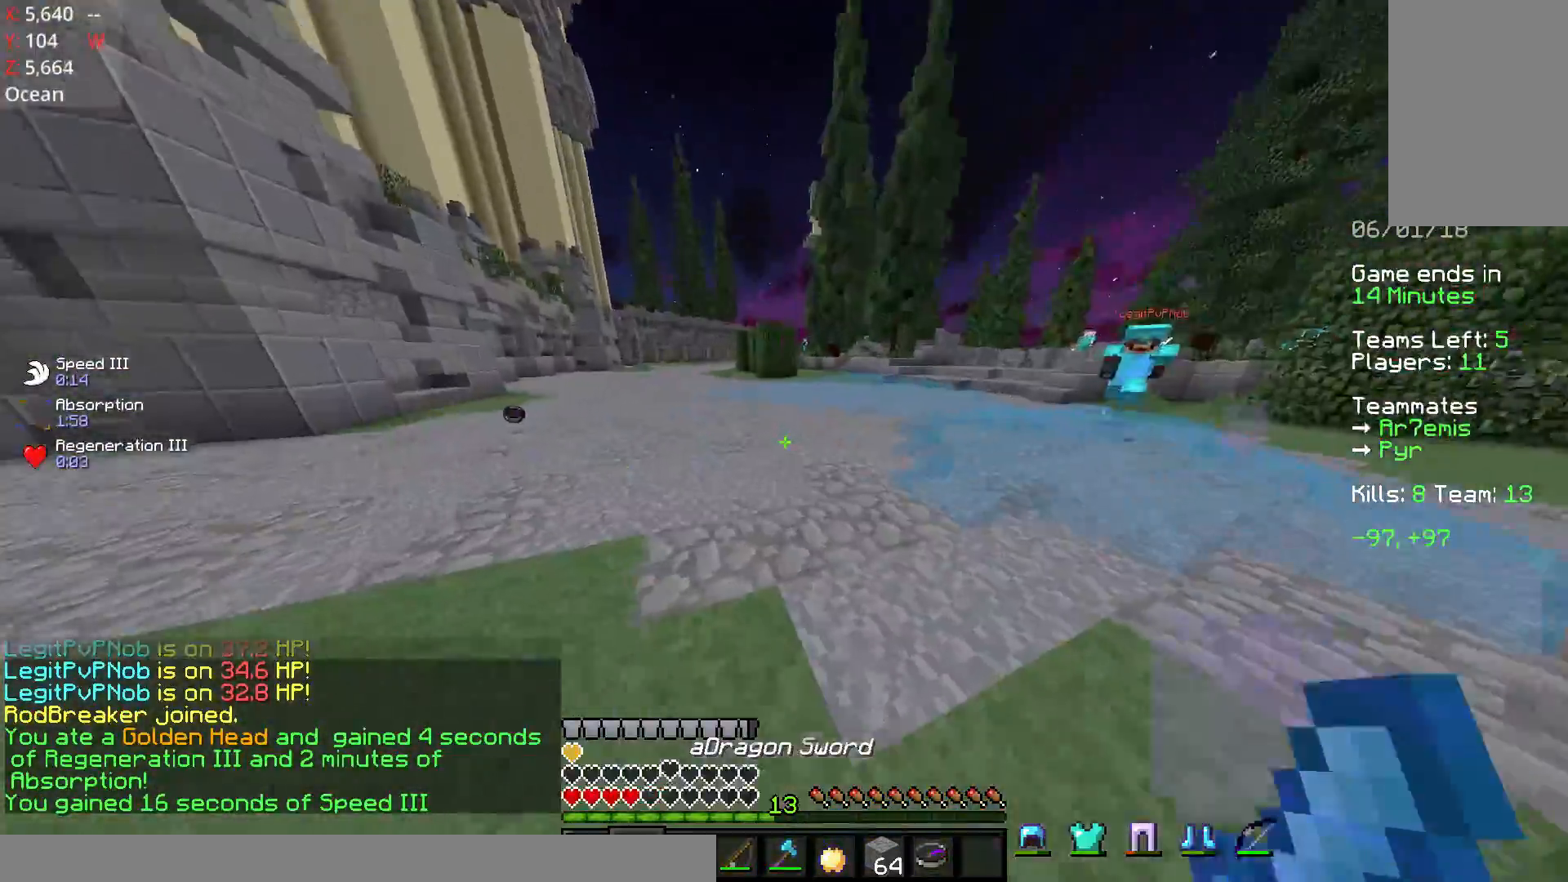
{"keys": ["d", "w"], "mouse": ["left", "right"], "events": [[83, "mouse_right", "down"], [283, "a", "up"], [283, "d", "down"], [333, "mouse_left", "down"], [383, "w", "down"]]}
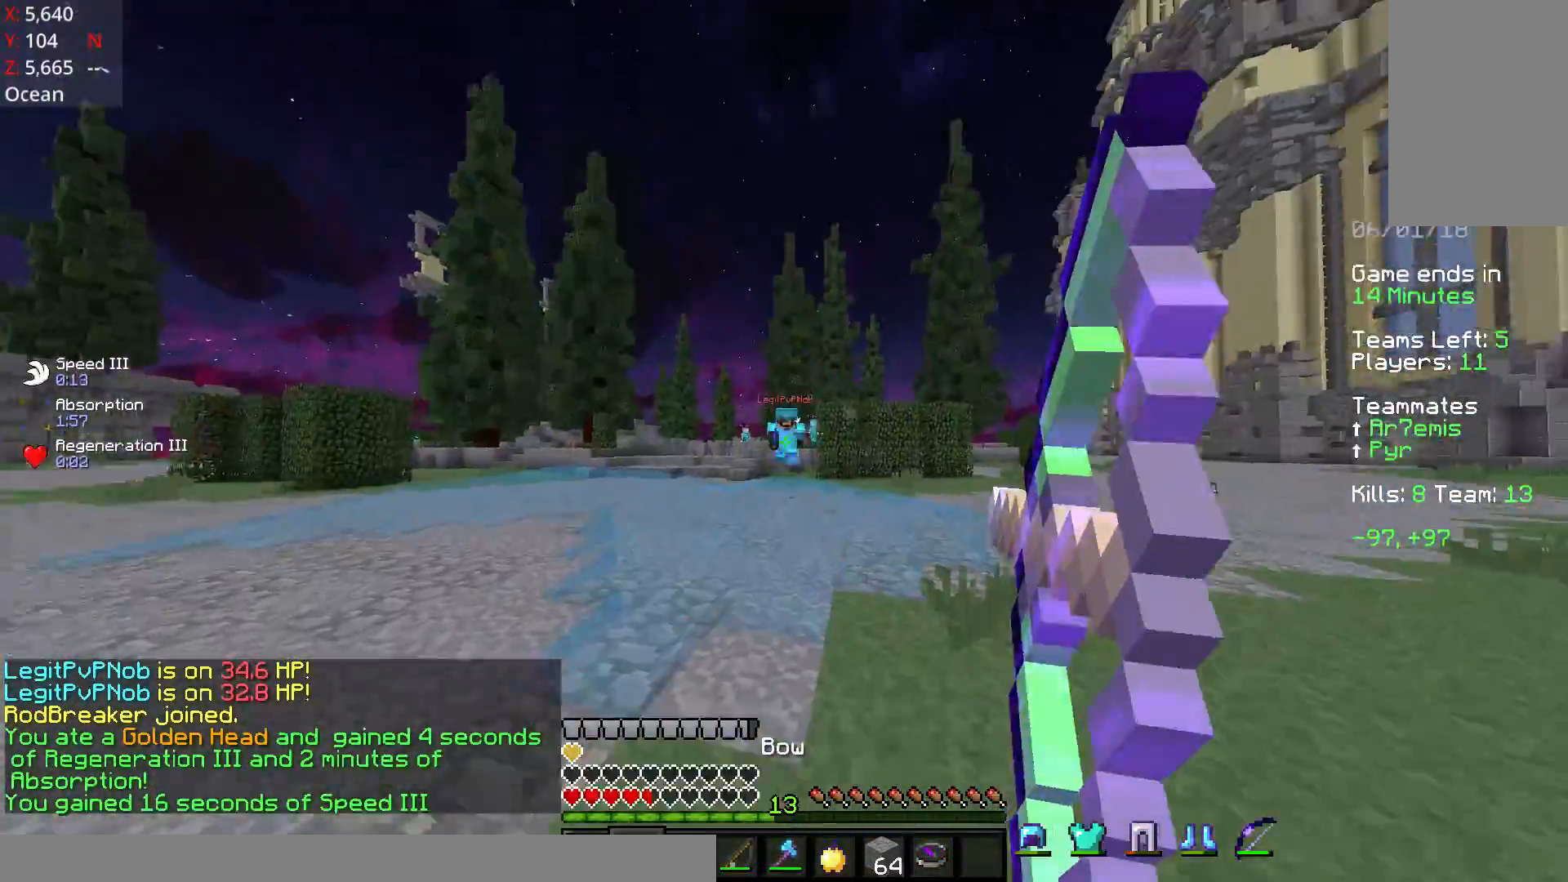
{"keys": ["space", "w"], "mouse": ["left"], "events": [[133, "d", "up"], [133, "mouse_left", "up"], [133, "mouse_right", "up"], [333, "space", "down"], [483, "mouse_left", "down"]]}
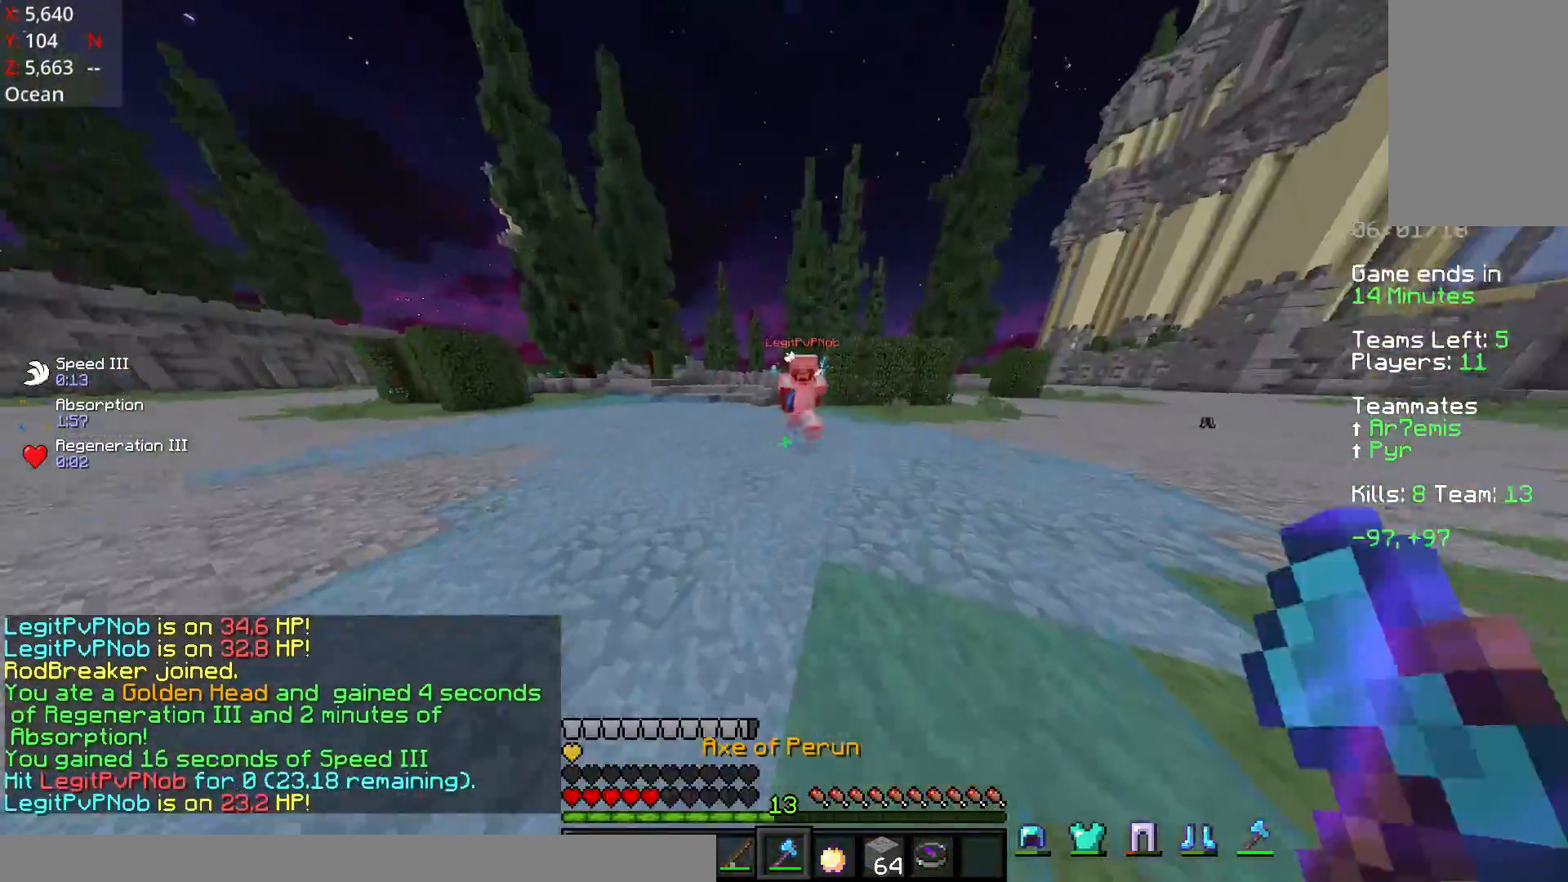
{"keys": ["d"], "mouse": ["right"], "events": [[33, "mouse_left", "up"], [33, "space", "up"], [67, "mouse_left", "down"], [133, "mouse_left", "up"], [167, "mouse_left", "down"], [233, "mouse_left", "up"], [283, "mouse_left", "down"], [333, "mouse_left", "up"], [383, "d", "down"], [383, "w", "up"], [467, "mouse_right", "down"]]}
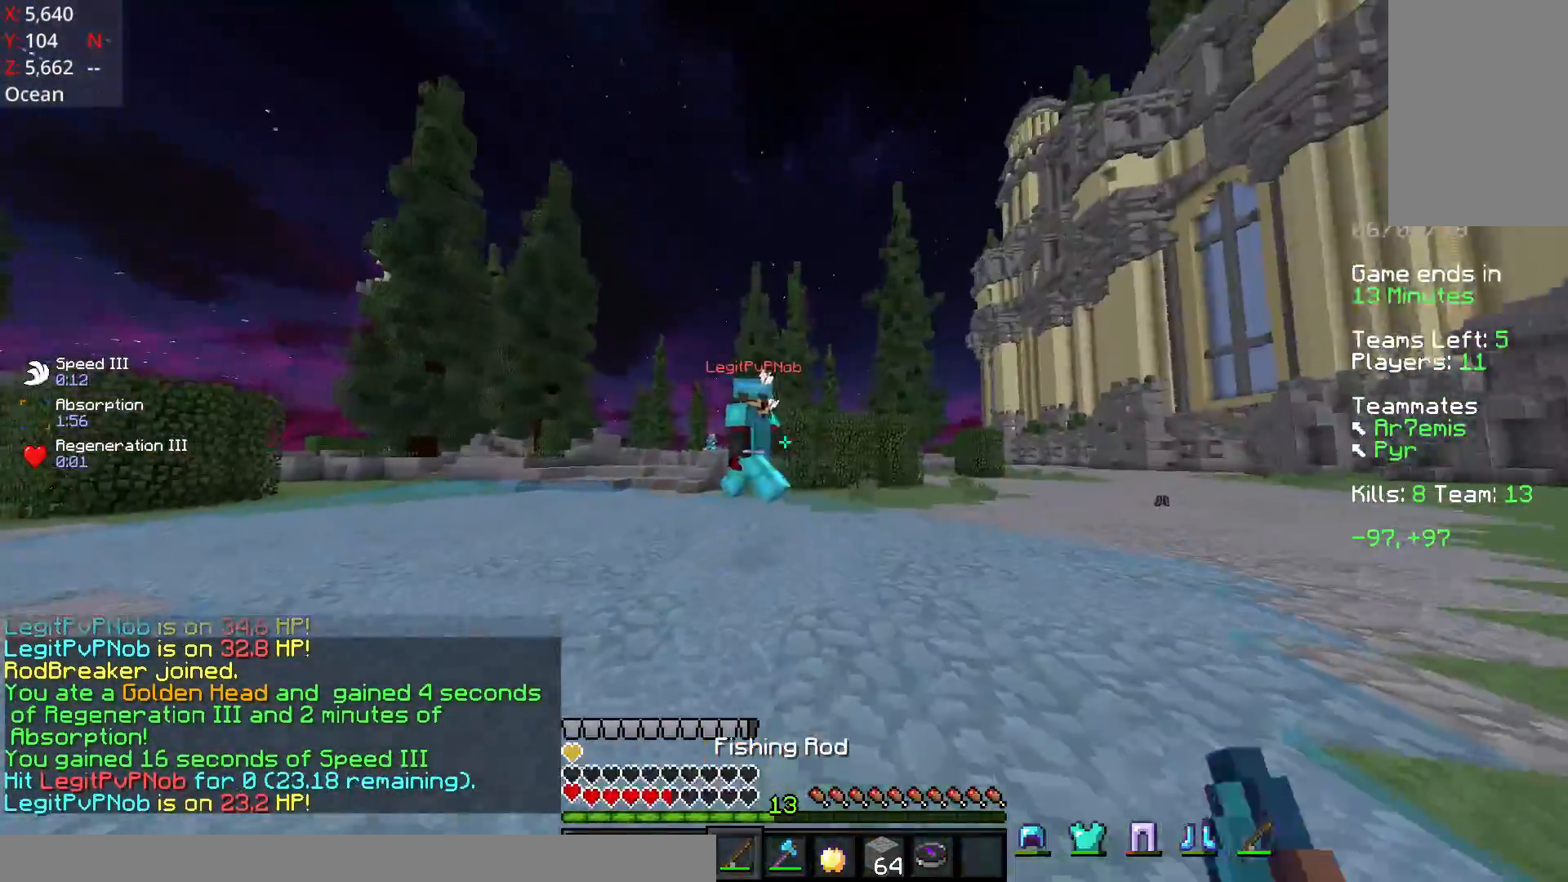
{"keys": ["d", "s"], "mouse": [], "events": [[83, "mouse_right", "up"], [183, "s", "down"], [233, "mouse_right", "down"], [333, "mouse_right", "up"], [433, "mouse_right", "down"], [483, "mouse_right", "up"]]}
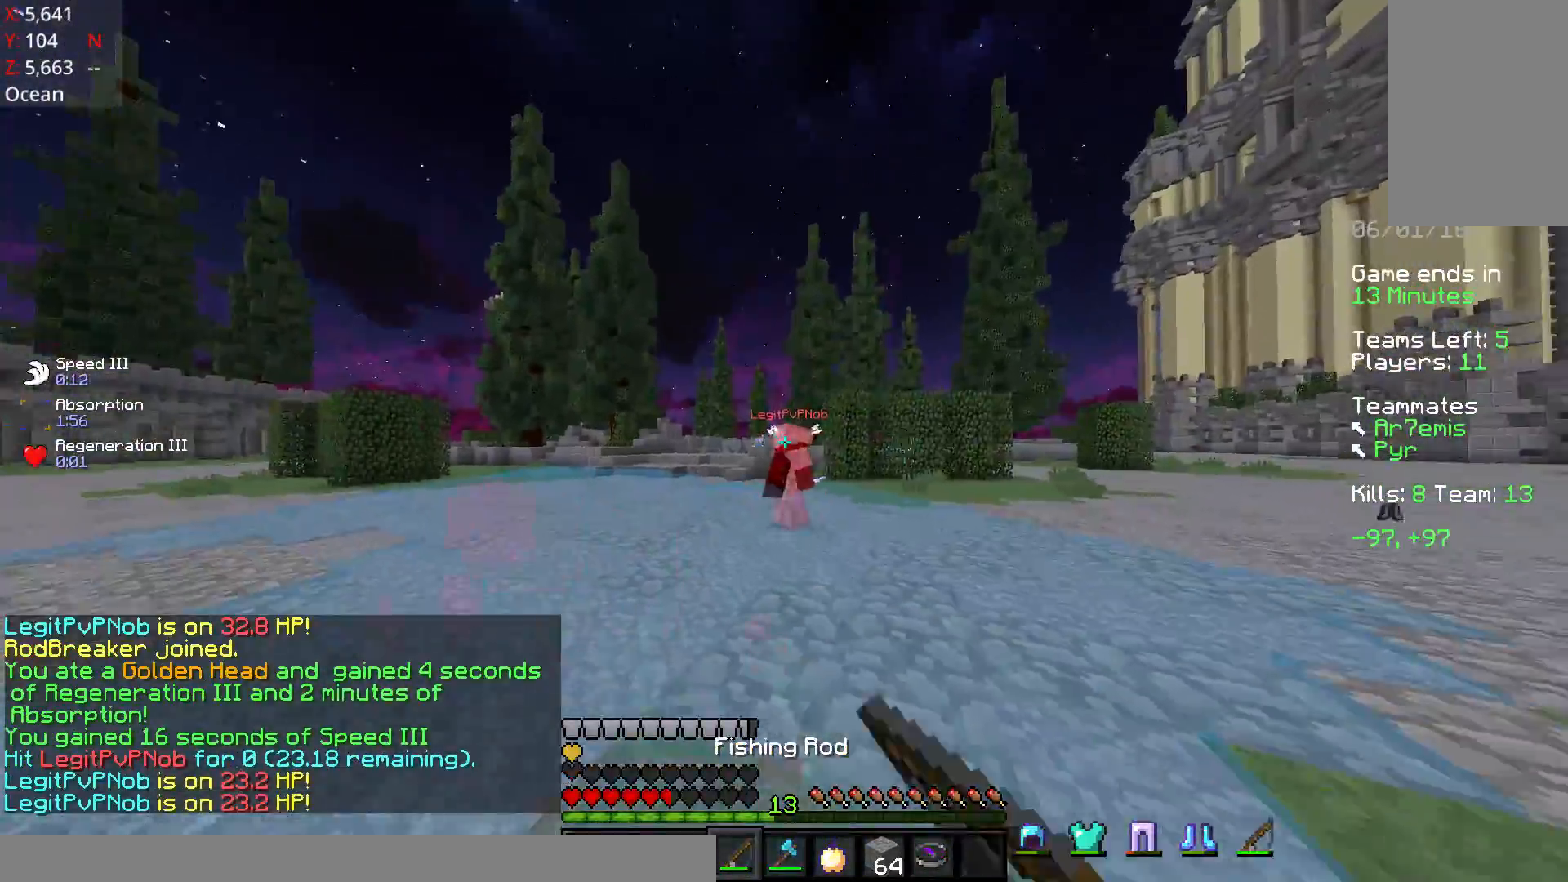
{"keys": ["a", "w"], "mouse": [], "events": [[183, "a", "down"], [183, "d", "up"], [233, "s", "up"], [333, "w", "down"]]}
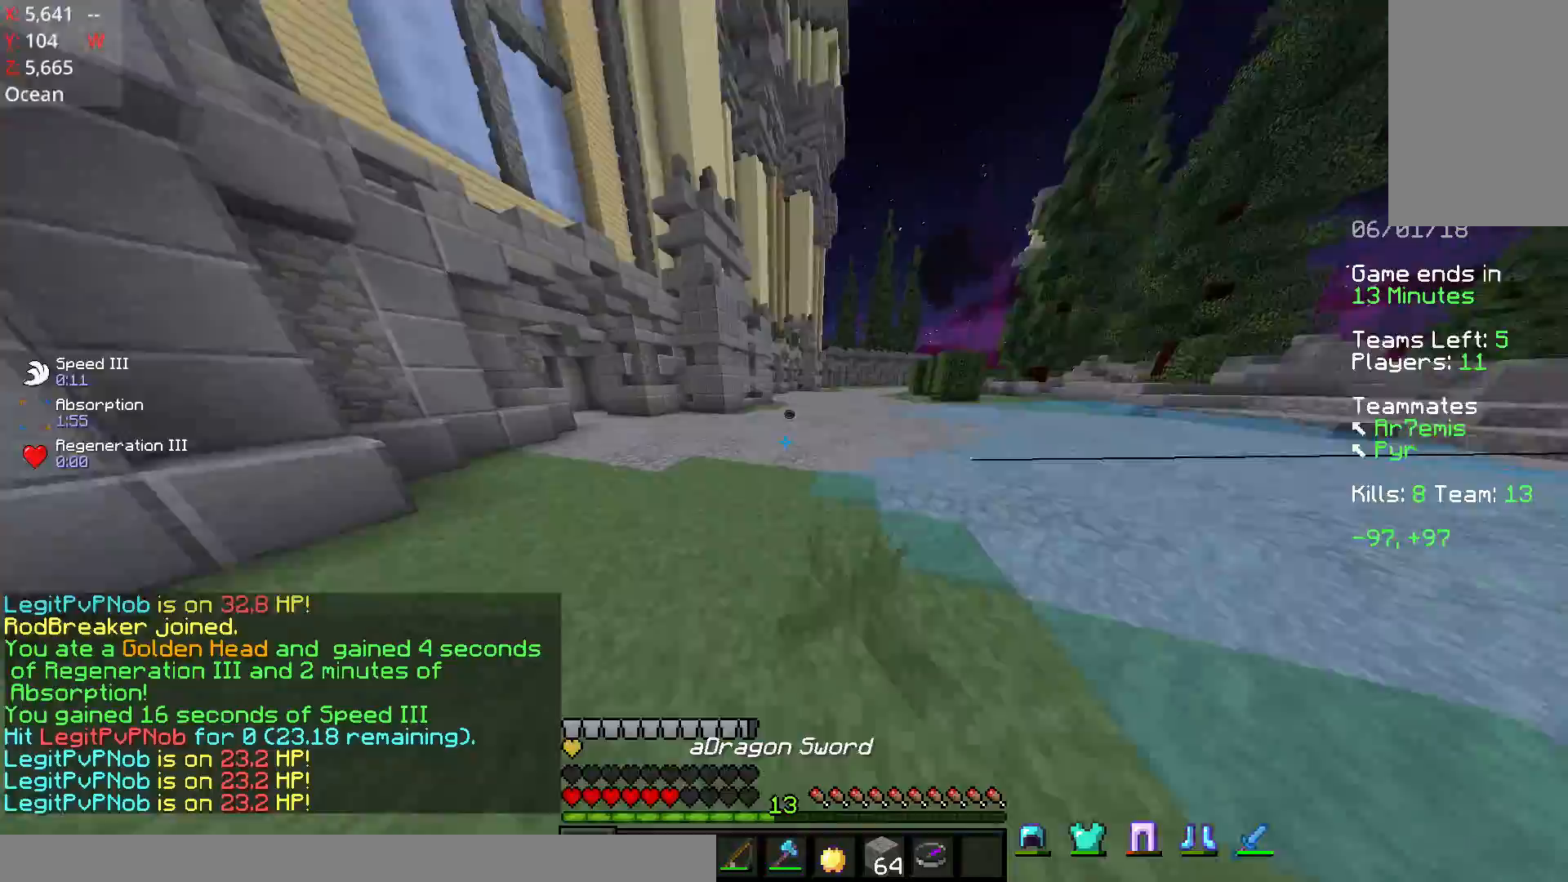
{"keys": ["a", "w"], "mouse": [], "events": []}
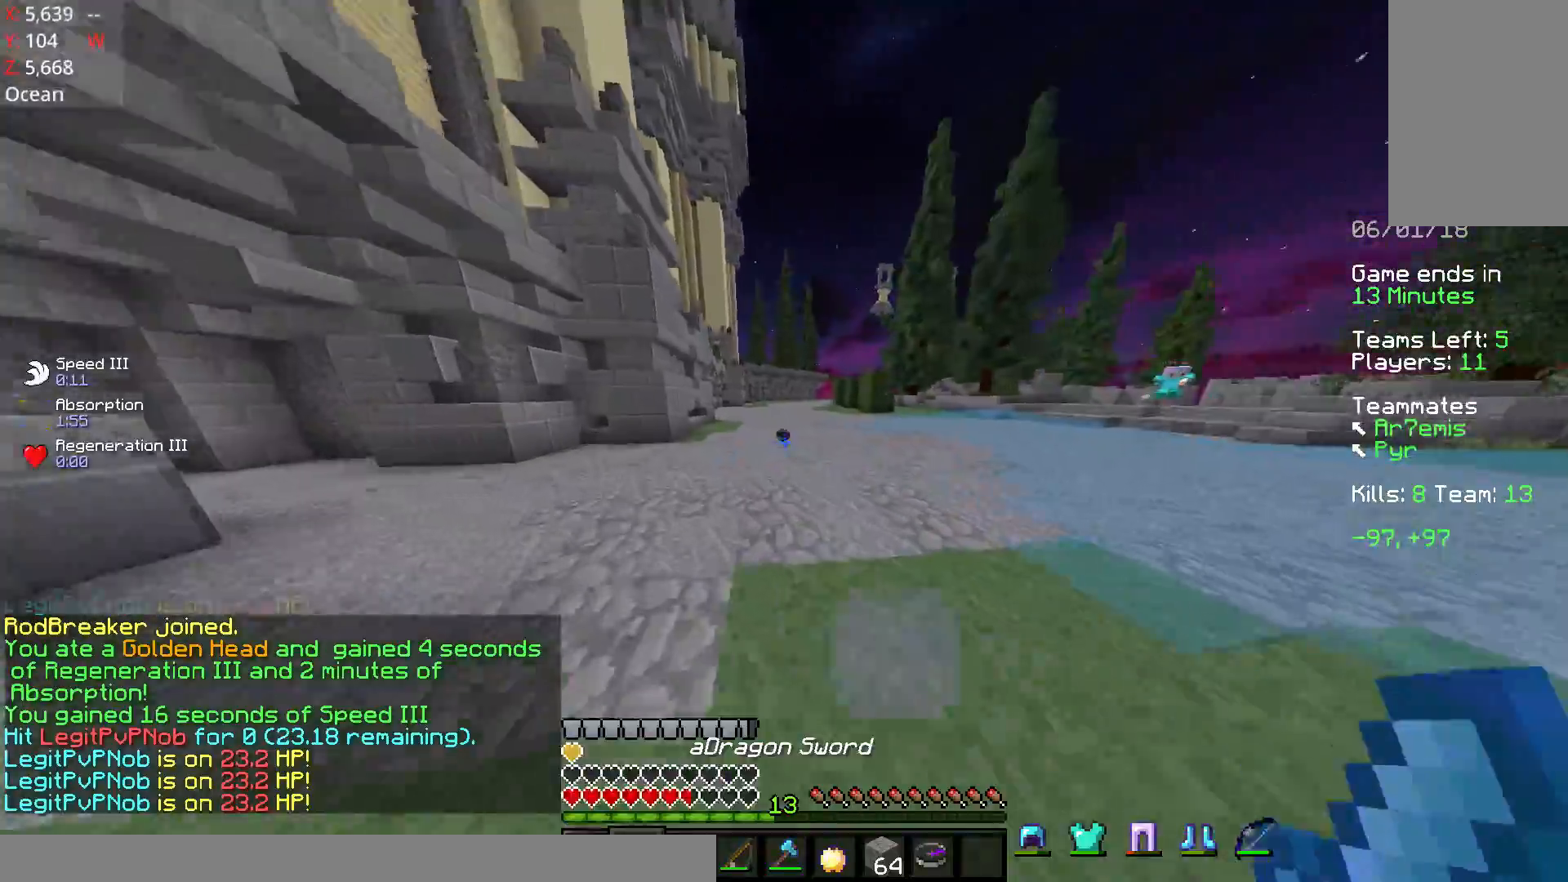
{"keys": ["a", "w"], "mouse": [], "events": []}
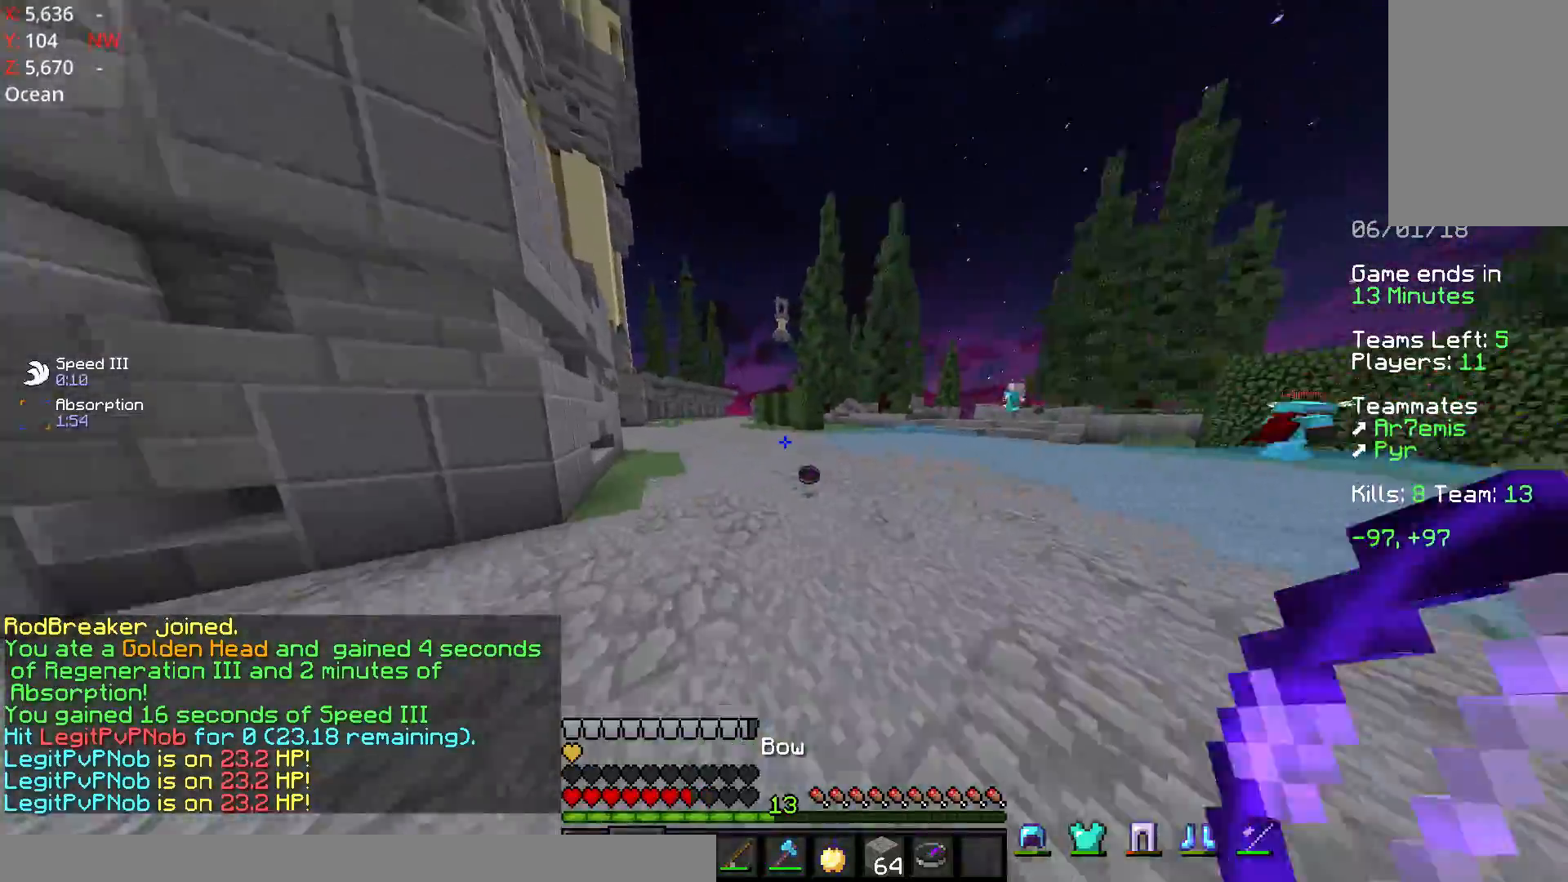
{"keys": ["a", "space", "w"], "mouse": [], "events": [[233, "a", "up"], [383, "a", "down"], [483, "space", "down"]]}
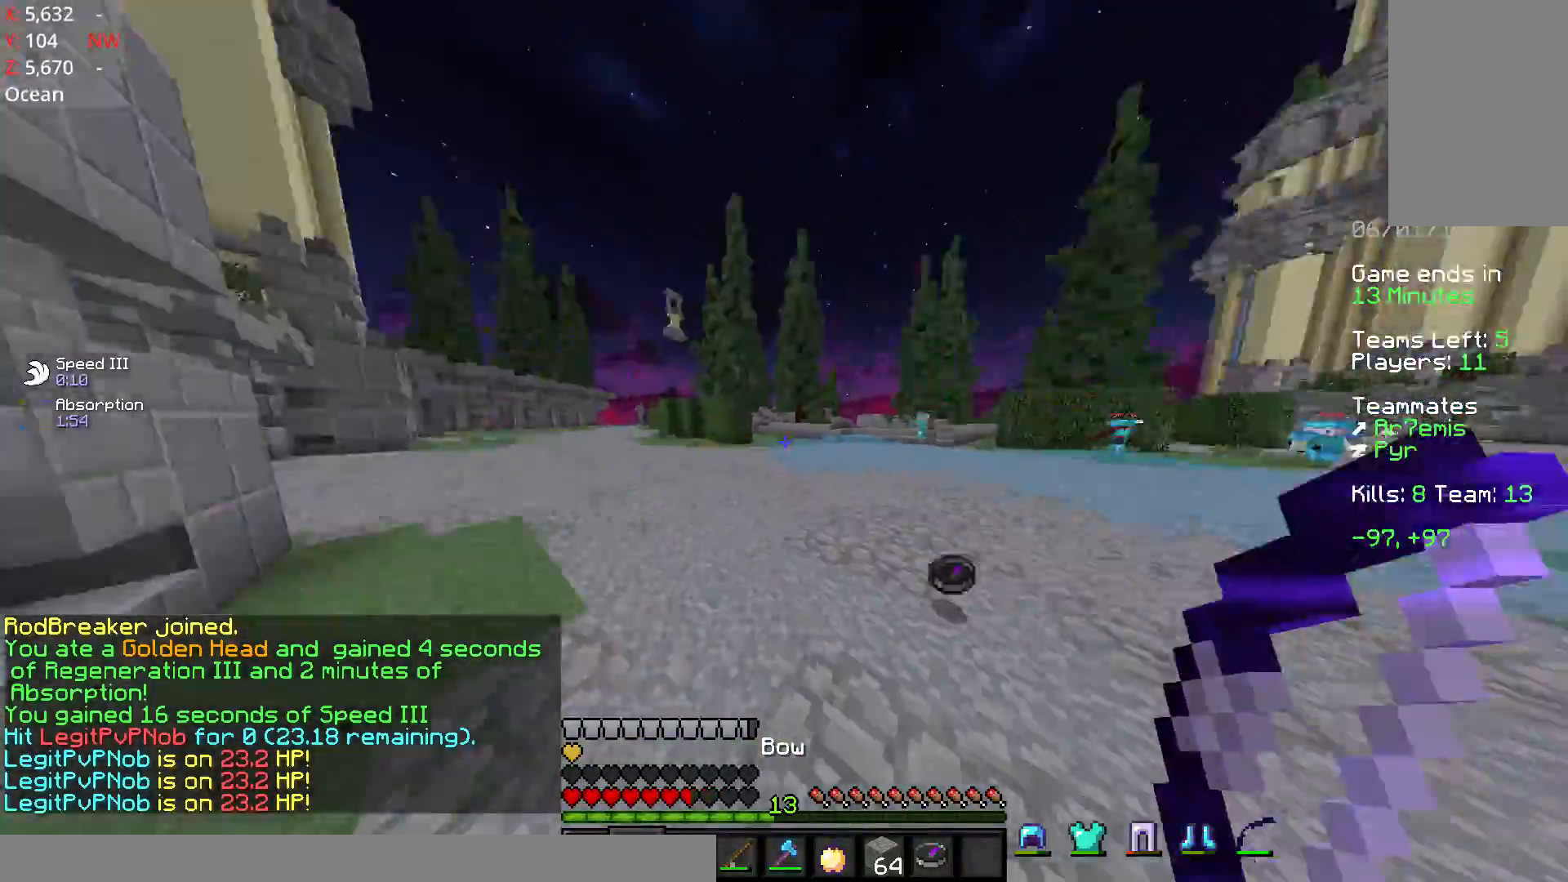
{"keys": ["a", "s"], "mouse": ["left", "right"], "events": [[67, "mouse_right", "down"], [83, "w", "up"], [133, "space", "up"], [333, "s", "down"], [433, "mouse_left", "down"]]}
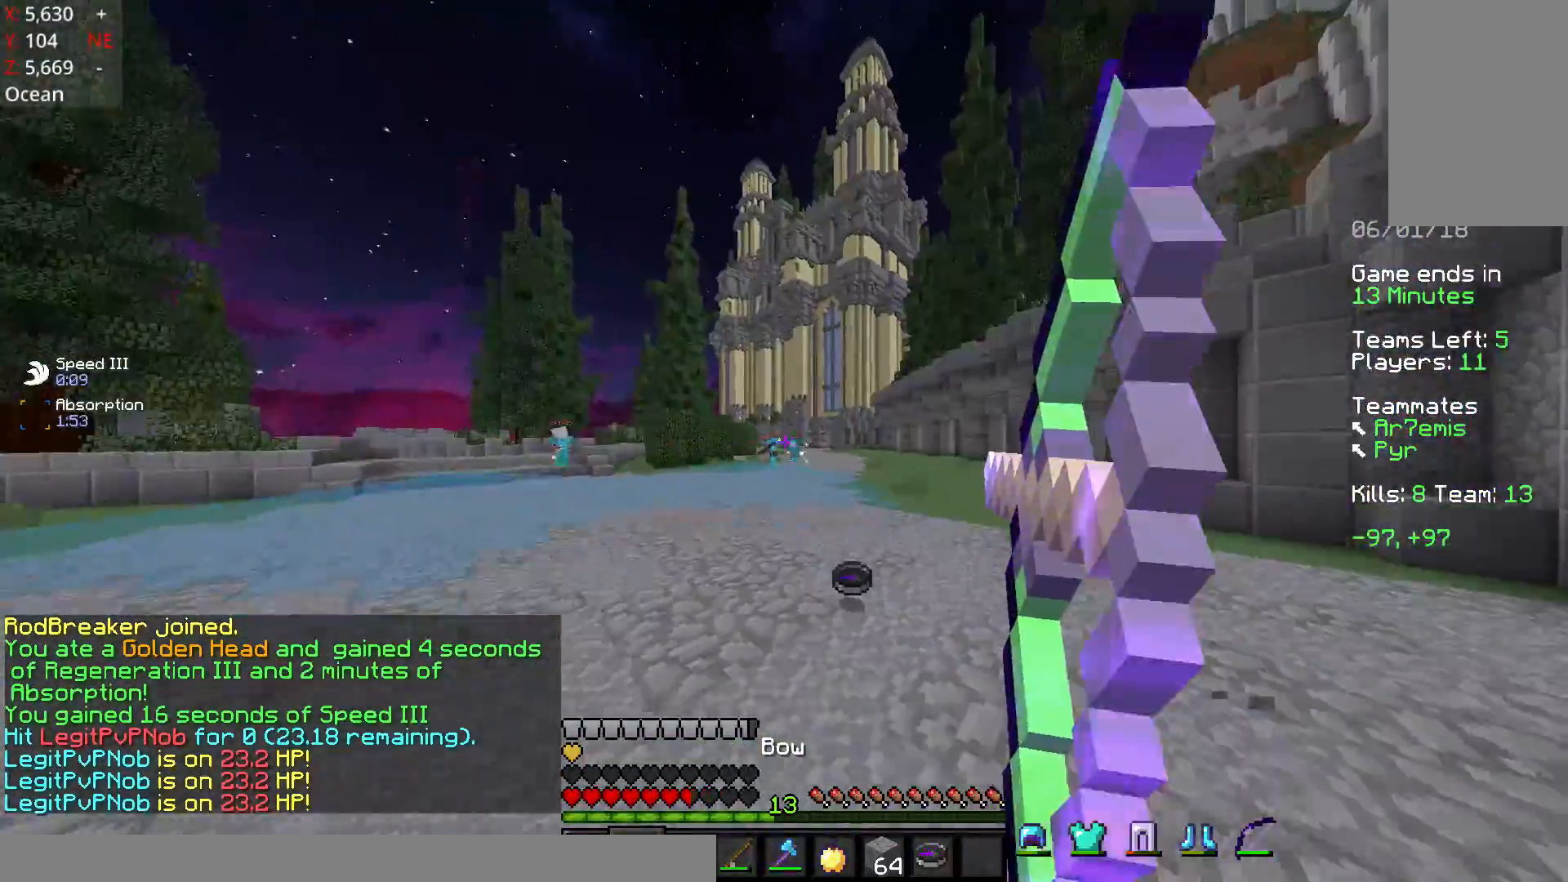
{"keys": ["d", "w"], "mouse": ["left", "right"], "events": [[333, "s", "up"], [483, "a", "up"], [483, "d", "down"], [483, "w", "down"]]}
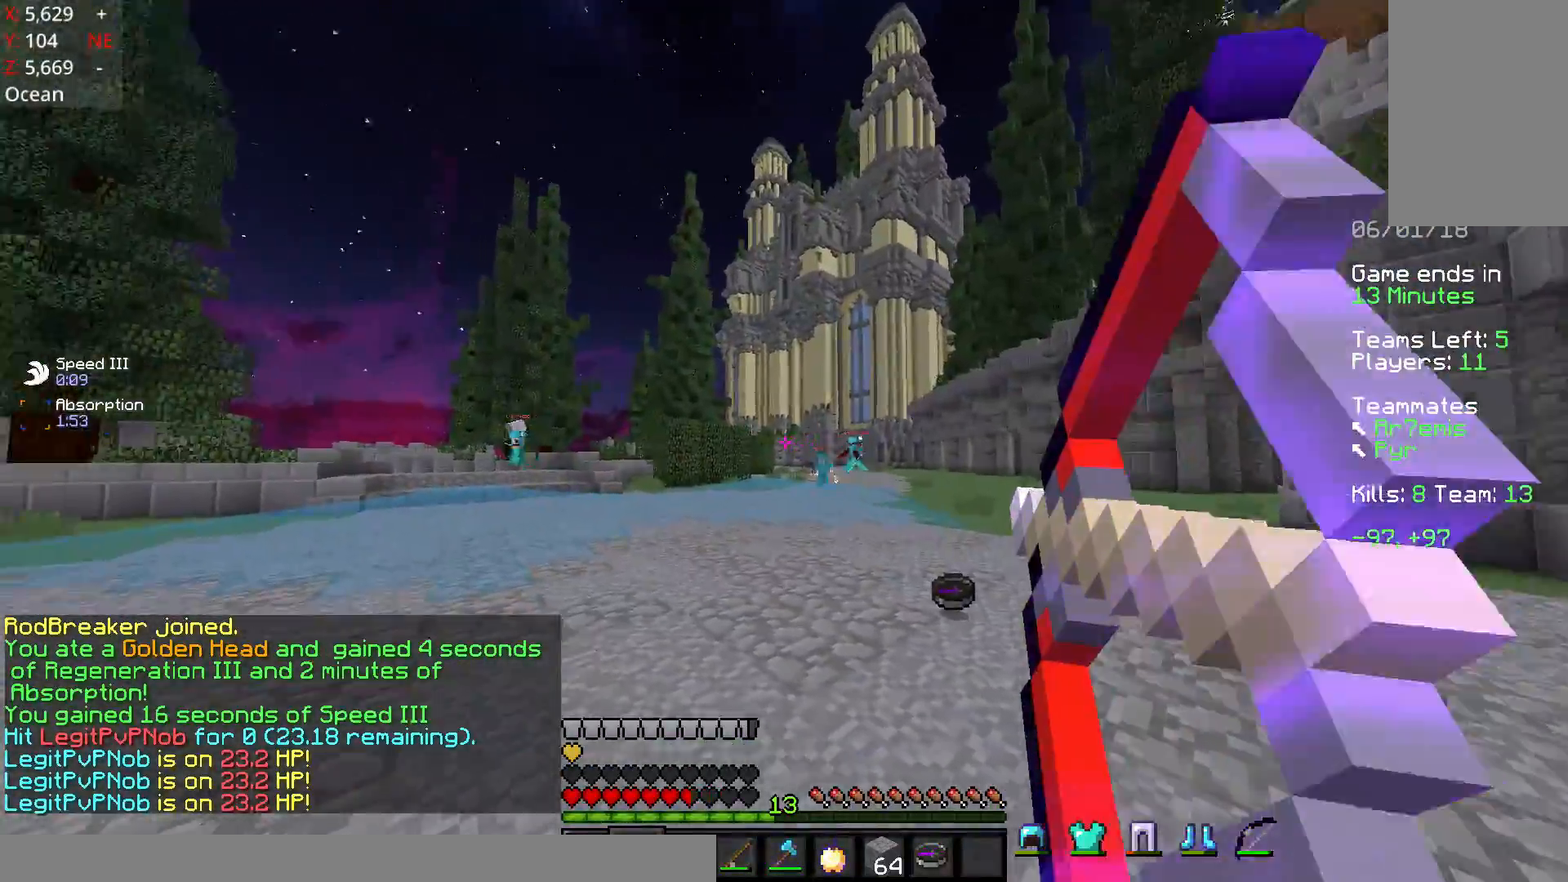
{"keys": ["a"], "mouse": ["left", "right"], "events": [[133, "mouse_left", "up"], [133, "mouse_right", "up"], [183, "mouse_left", "down"], [183, "mouse_right", "down"], [333, "w", "up"], [383, "a", "down"], [383, "d", "up"]]}
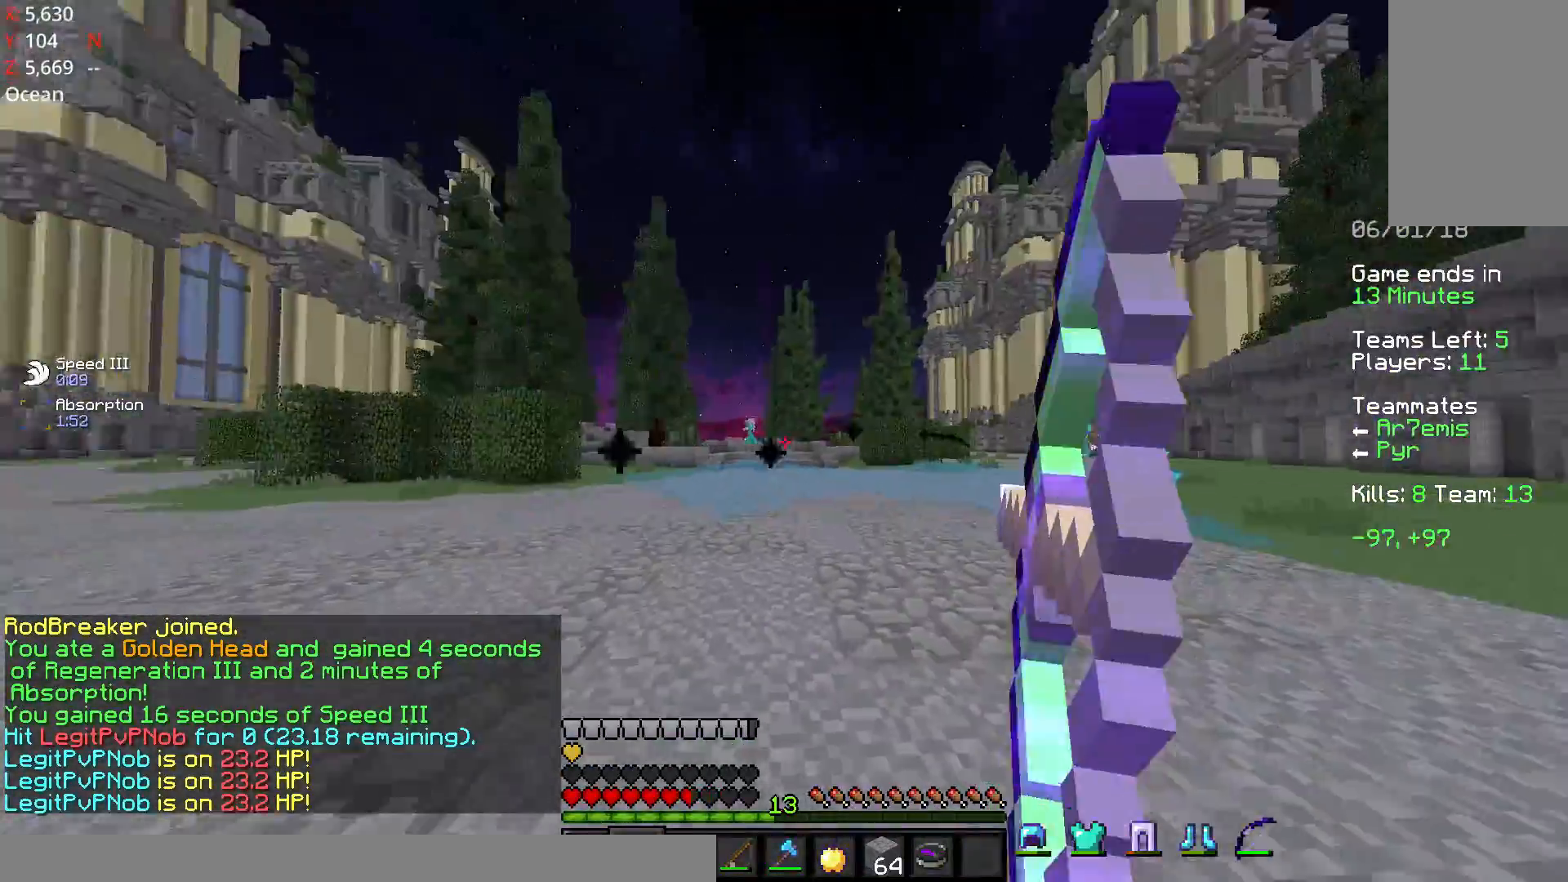
{"keys": ["a"], "mouse": ["left", "right"], "events": []}
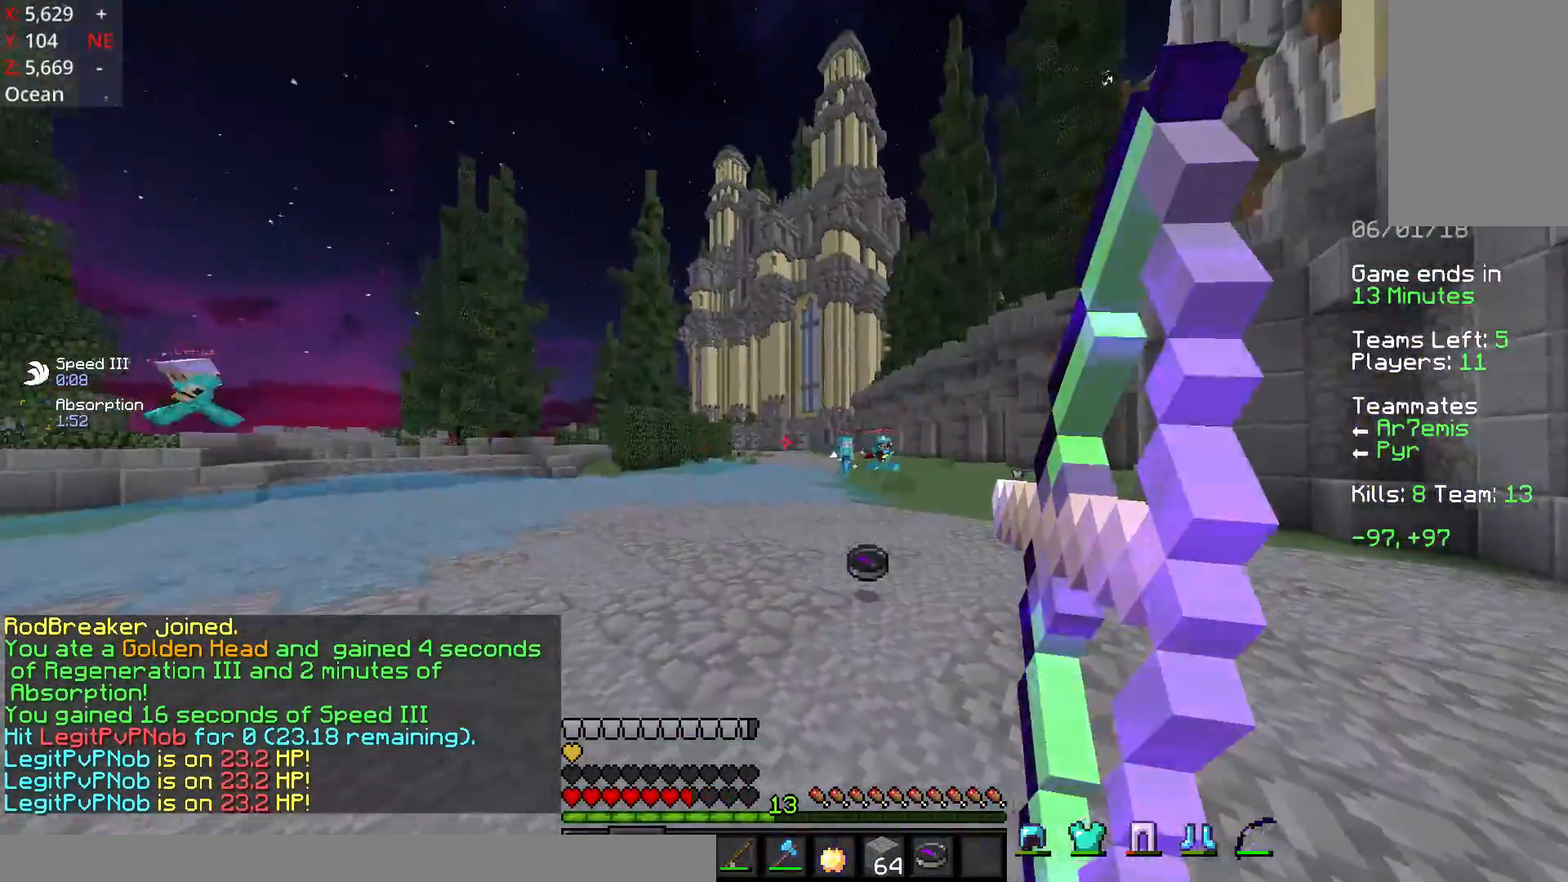
{"keys": ["a", "w"], "mouse": [], "events": [[83, "a", "up"], [83, "d", "down"], [183, "s", "down"], [233, "mouse_right", "up"], [283, "d", "up"], [283, "mouse_left", "up"], [333, "a", "down"], [433, "s", "up"], [483, "w", "down"]]}
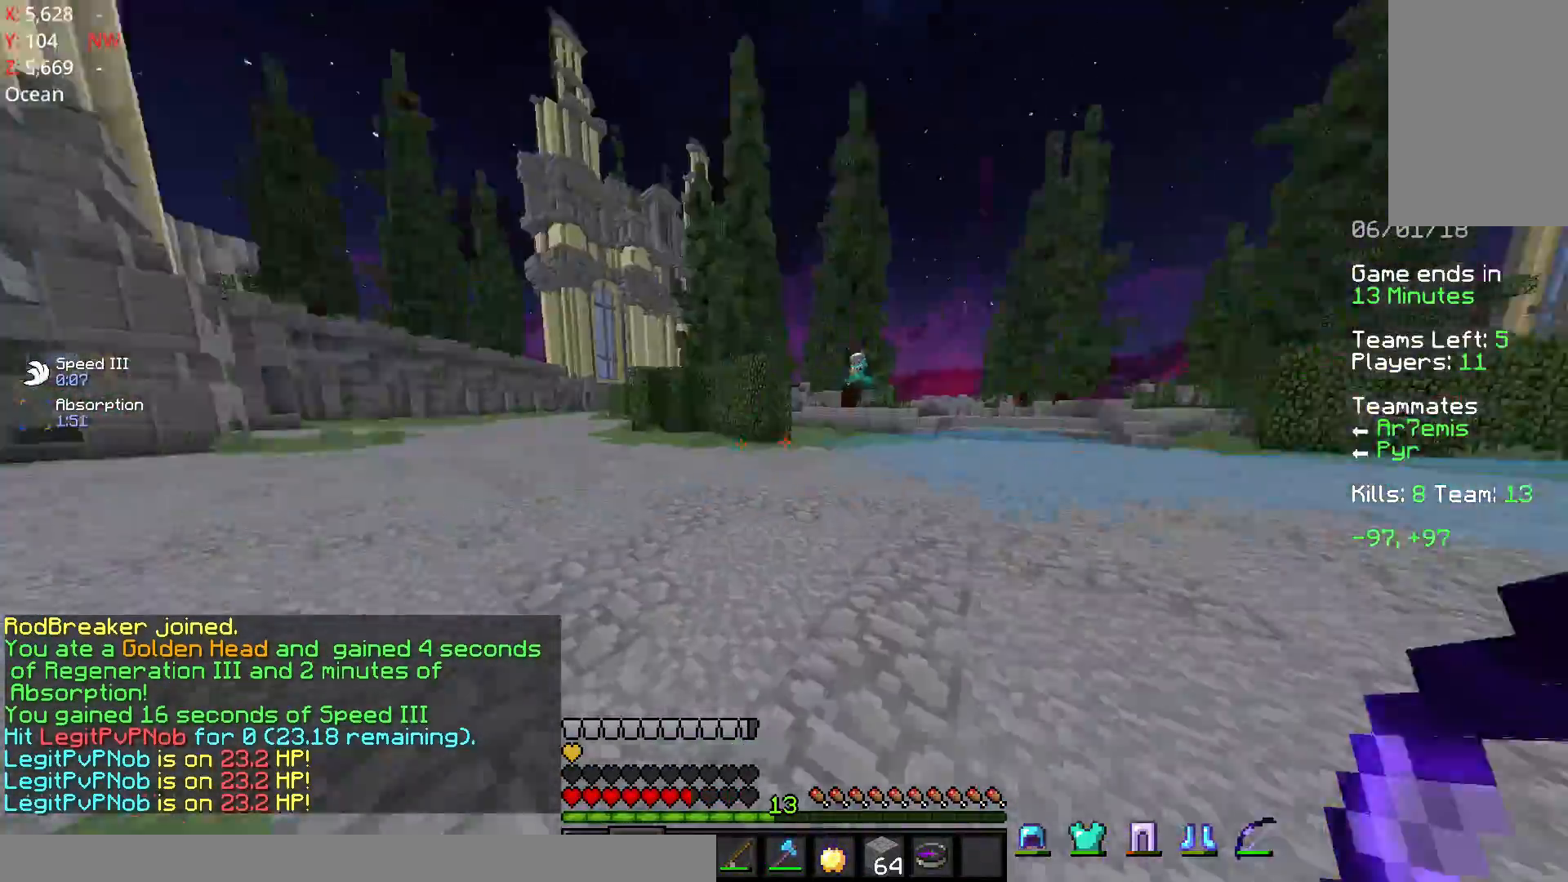
{"keys": ["a", "w"], "mouse": [], "events": []}
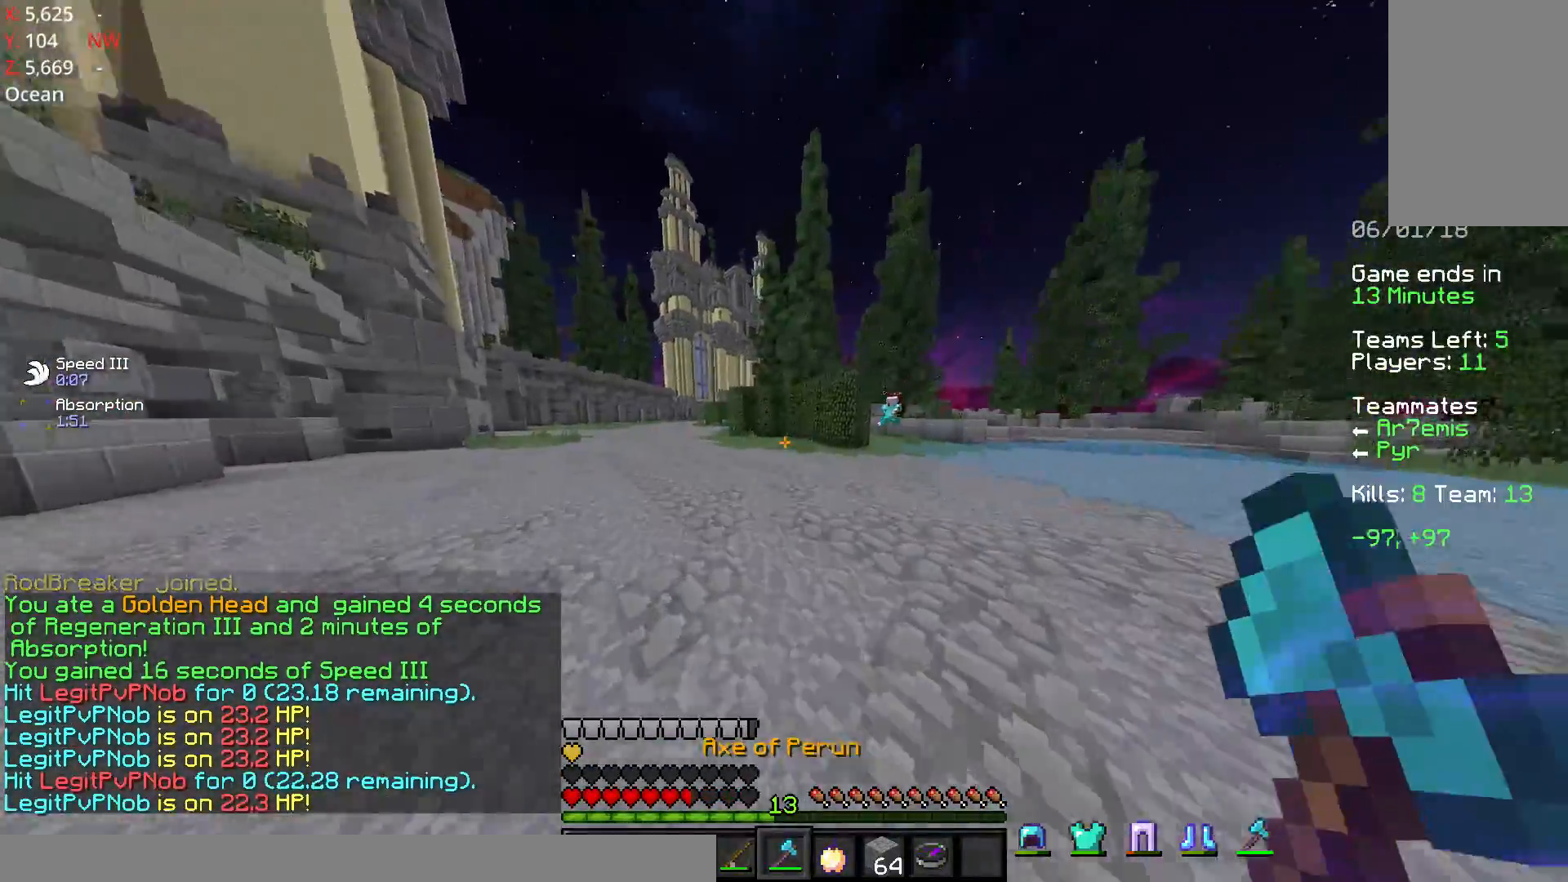
{"keys": ["a", "w"], "mouse": [], "events": [[233, "mouse_right", "down"], [283, "mouse_right", "up"]]}
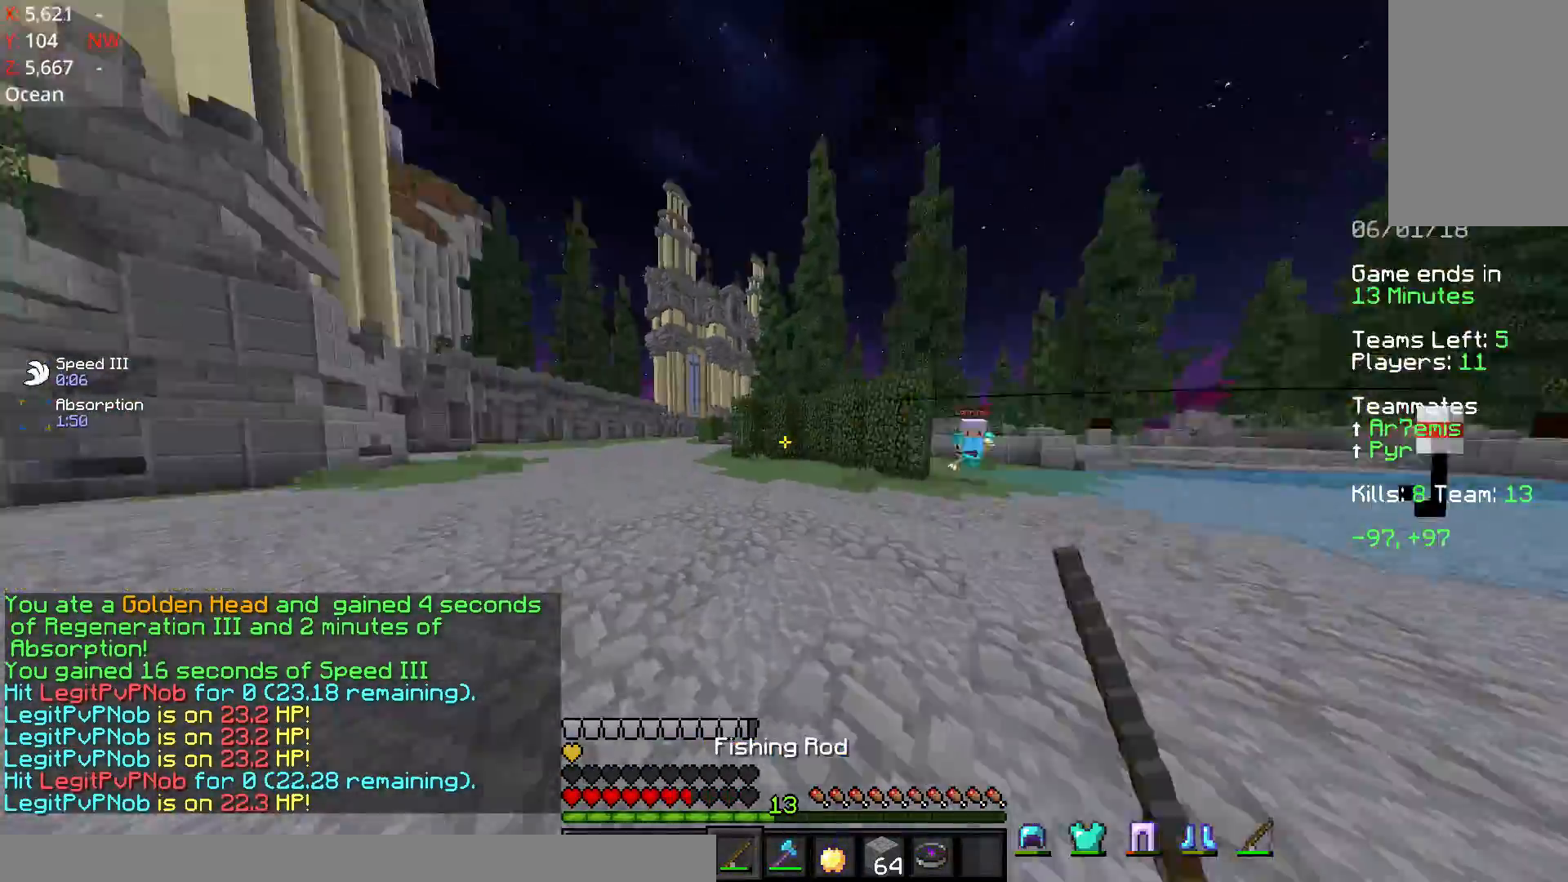
{"keys": ["a", "w"], "mouse": [], "events": []}
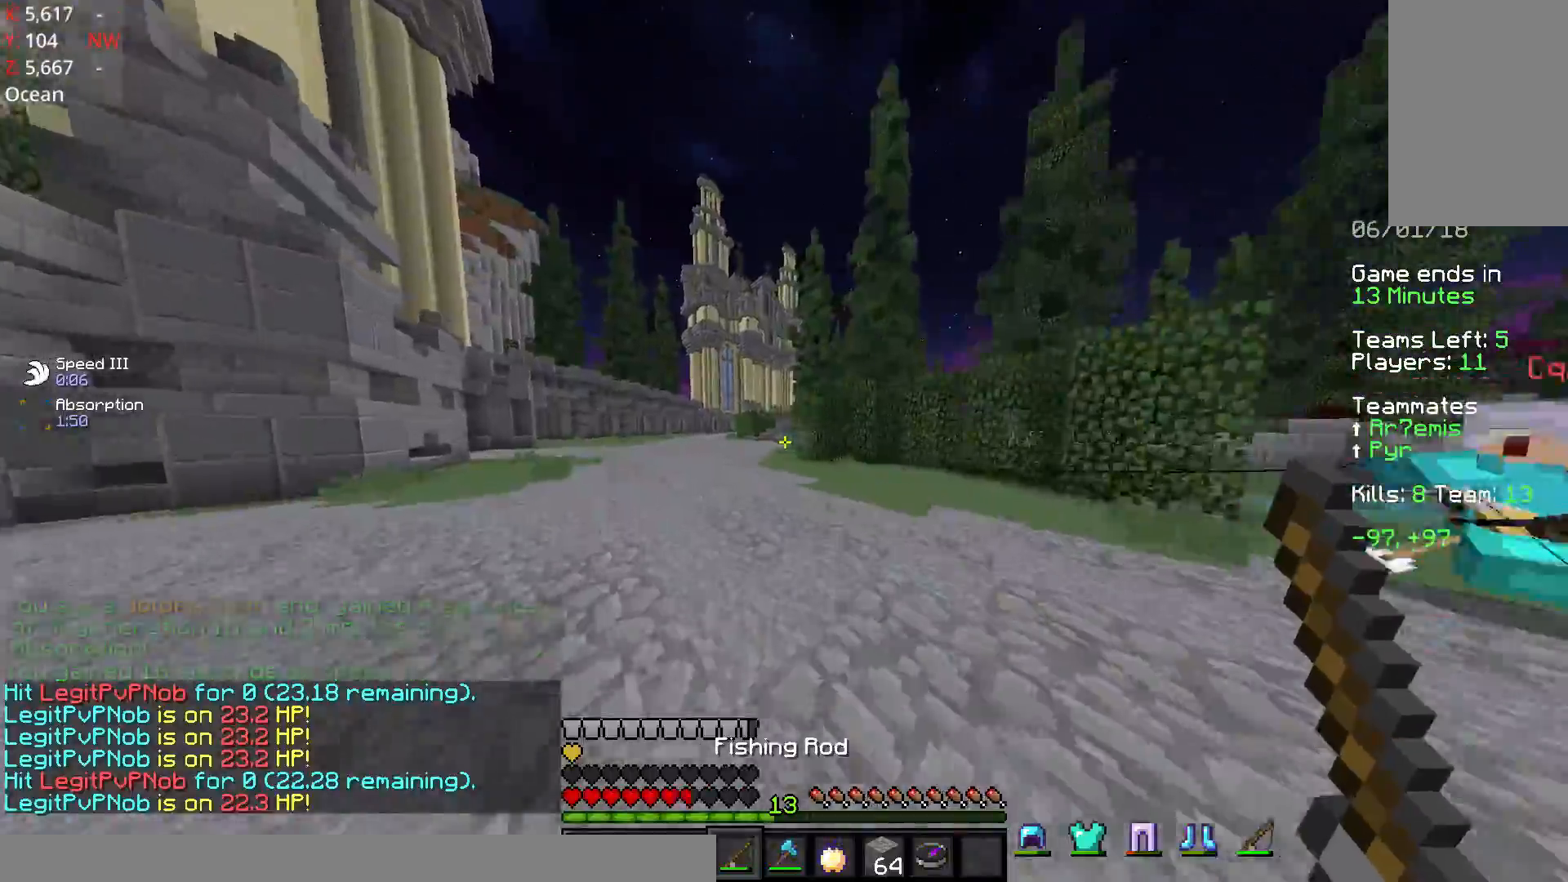
{"keys": ["a", "w"], "mouse": [], "events": [[33, "mouse_right", "down"], [83, "mouse_right", "up"]]}